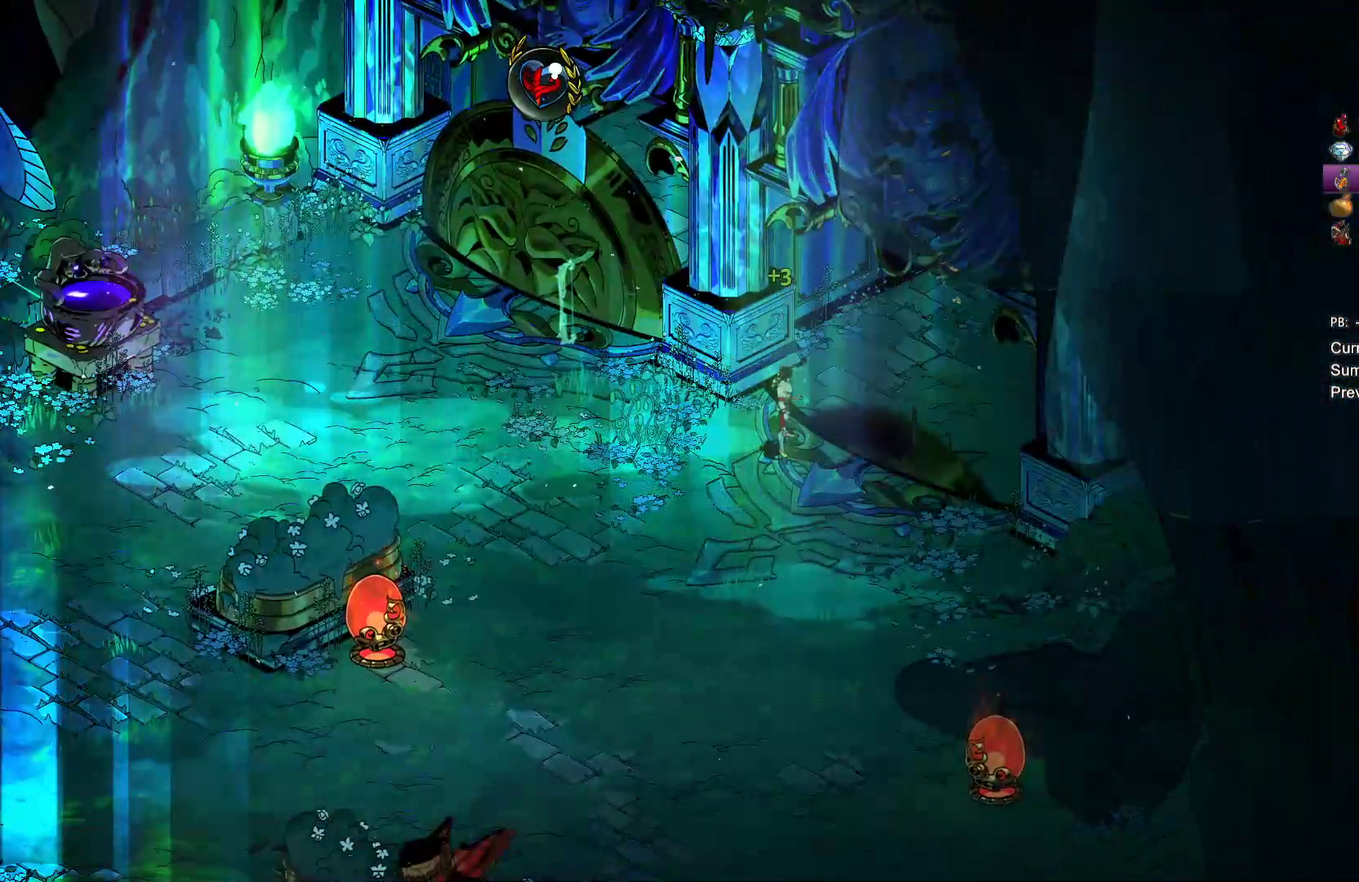
Gameplay with a controller (Xbox layout); each line is a JSON object with the inputs held at the frame after it. "events" lists button and stick changes between this image and that frame as [ms after this image, input, new state], when the widget could be followed in between. Not read: L2 R2.
{"buttons": [], "left_stick": "center", "right_stick": "center"}
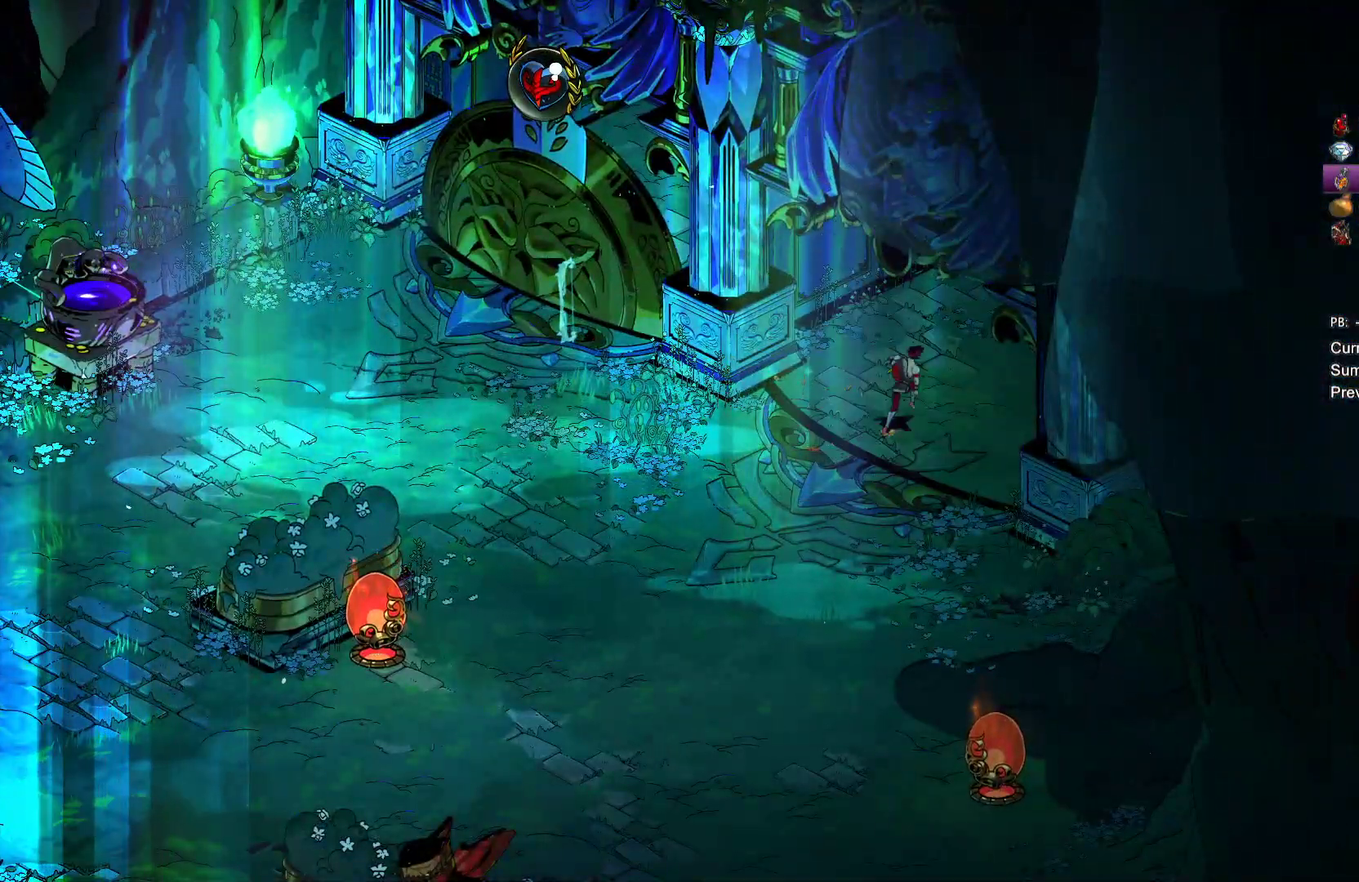
{"buttons": [], "left_stick": "center", "right_stick": "center"}
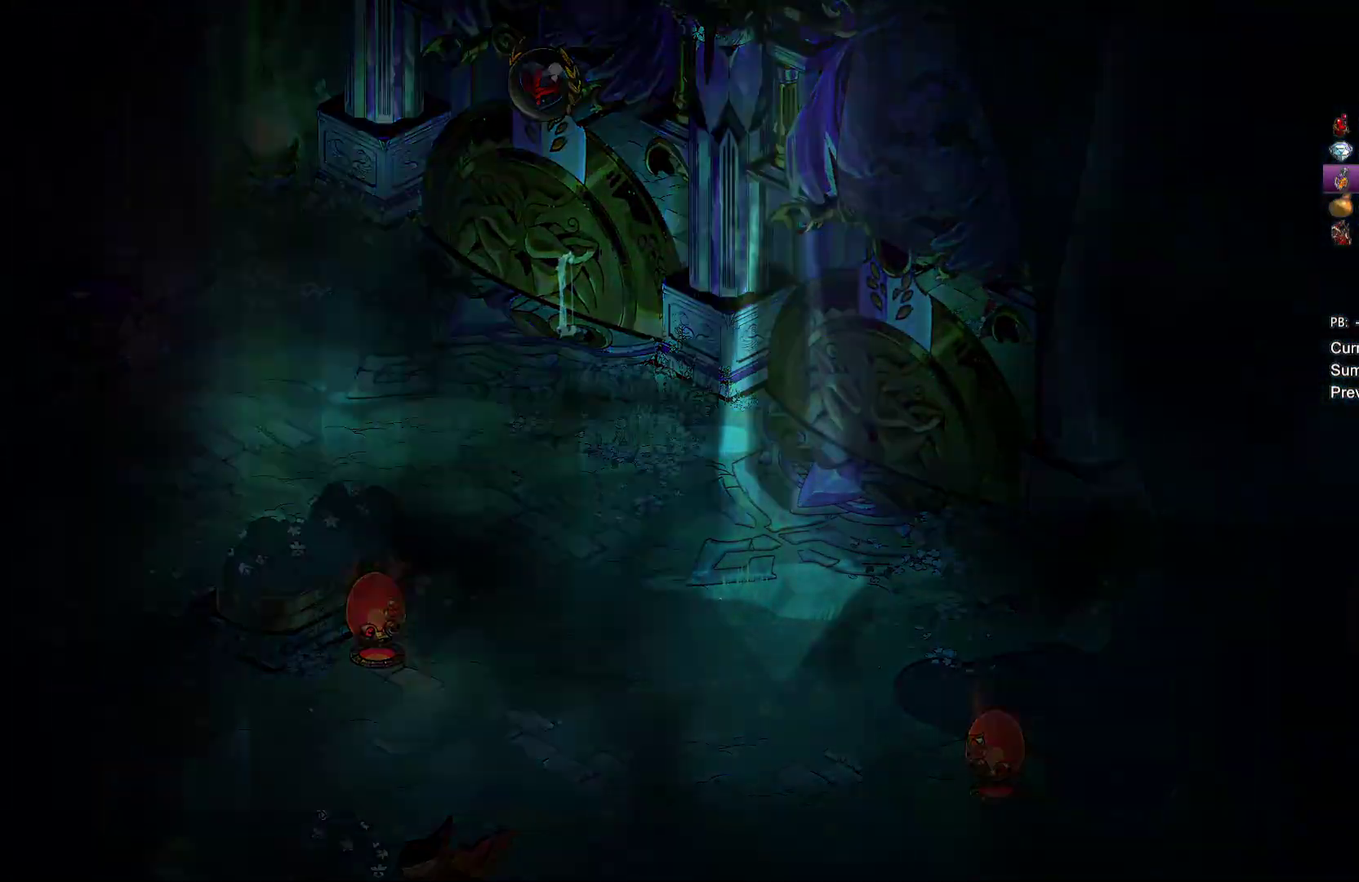
{"buttons": [], "left_stick": "center", "right_stick": "center"}
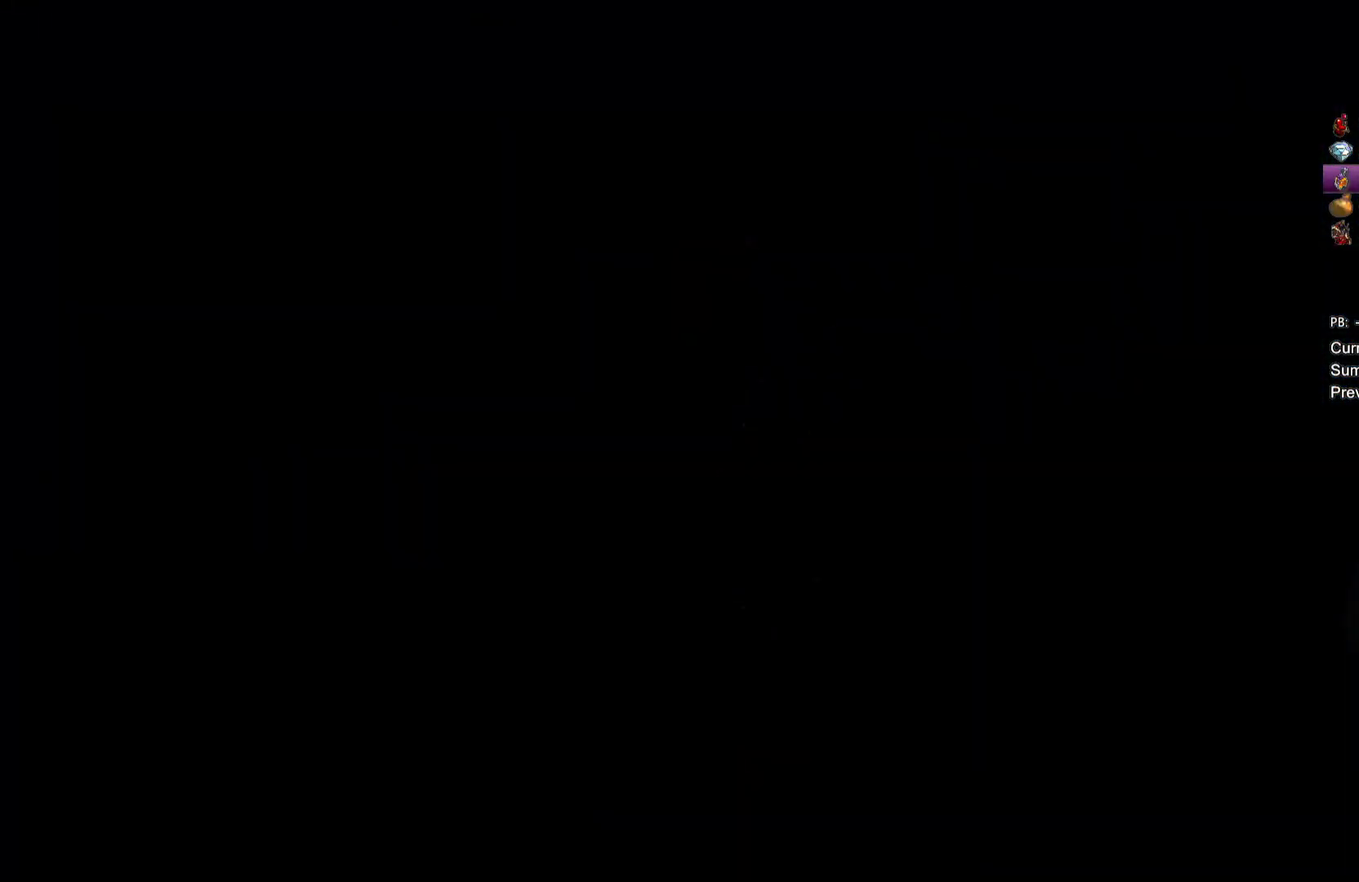
{"buttons": [], "left_stick": "up-right", "right_stick": "center", "events": [[233, "left_stick", "up-right"]]}
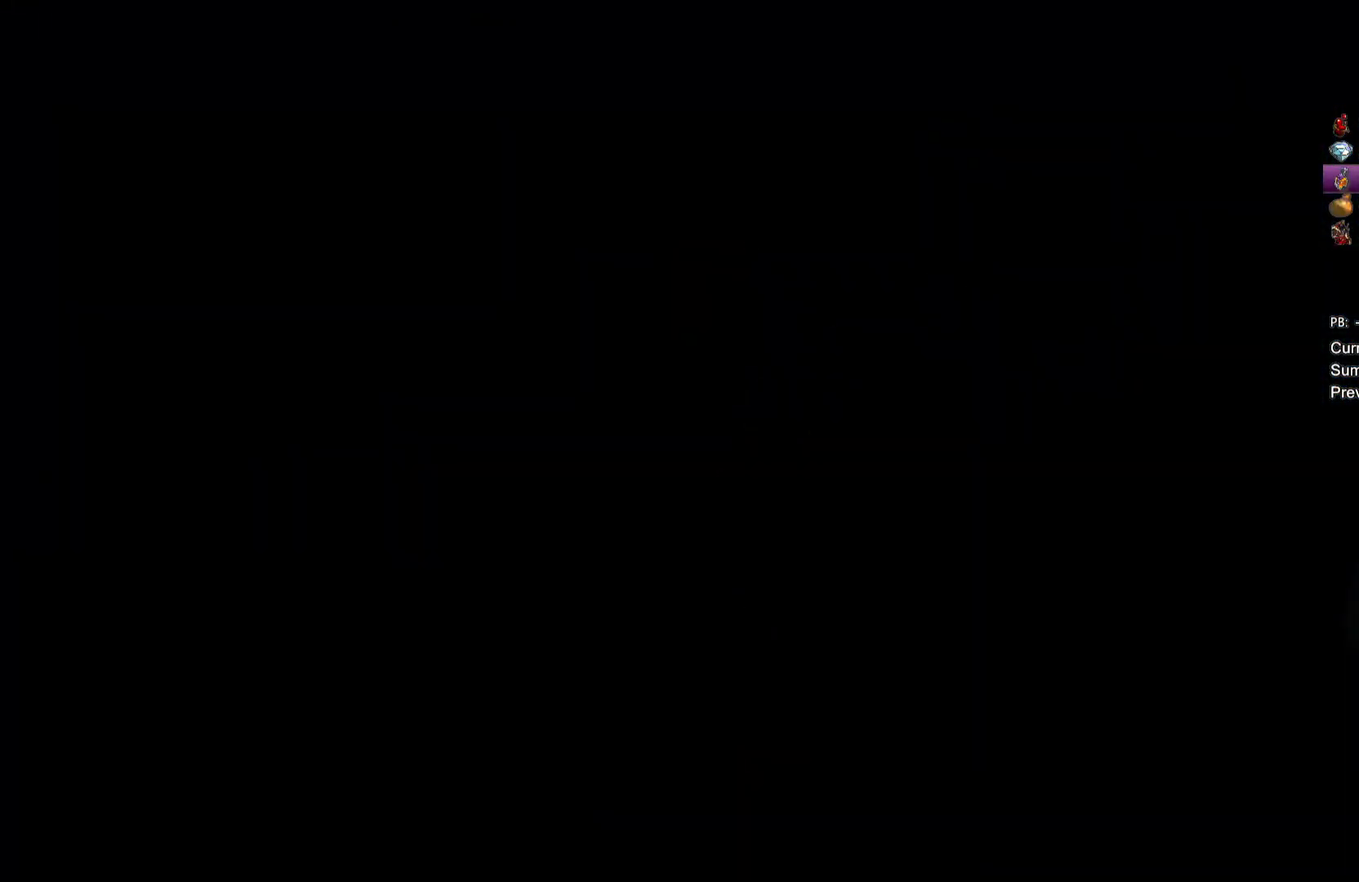
{"buttons": ["Y"], "left_stick": "up-right", "right_stick": "center", "events": [[217, "Y", "down"]]}
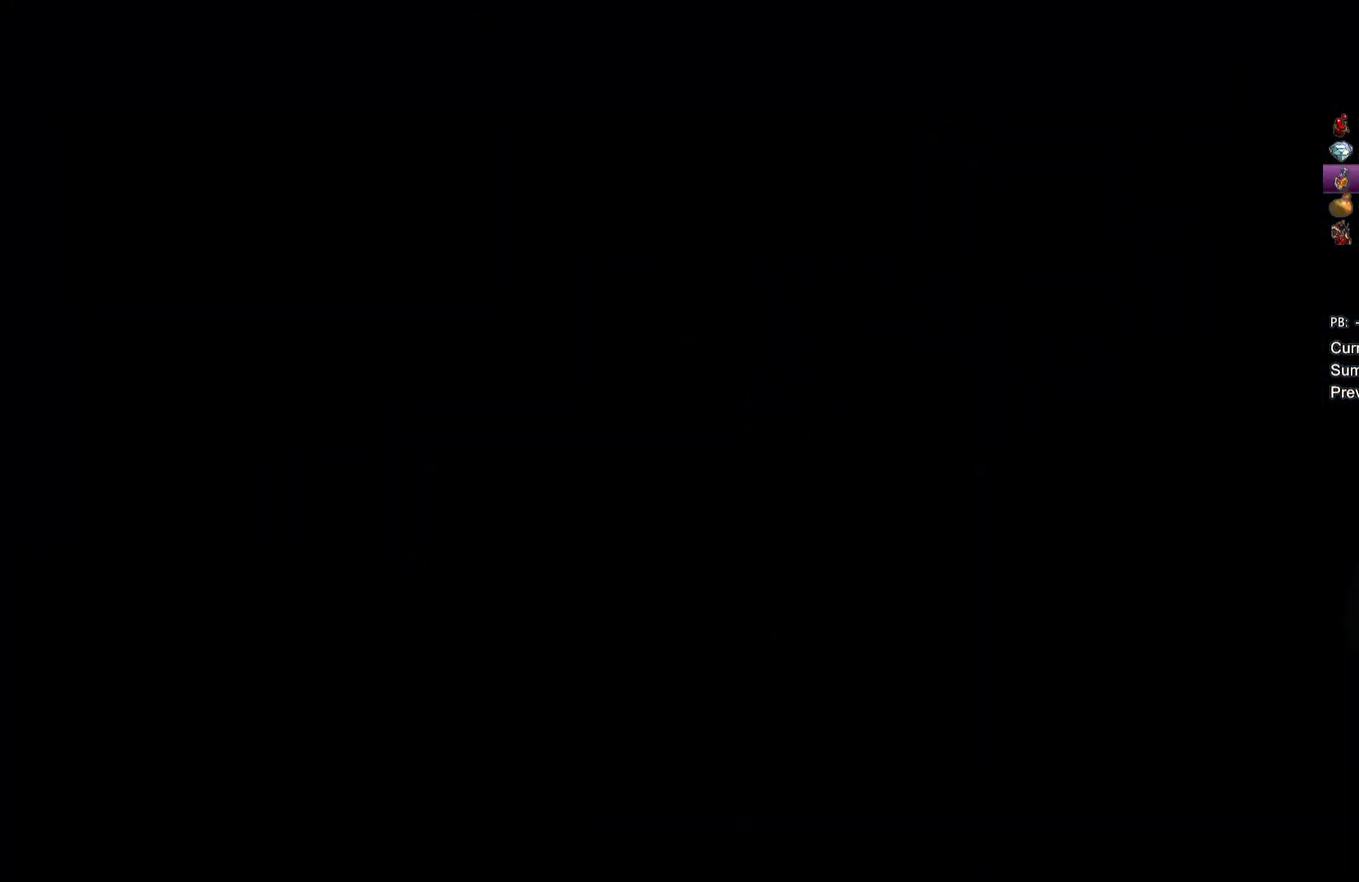
{"buttons": ["Y"], "left_stick": "up-right", "right_stick": "center", "events": []}
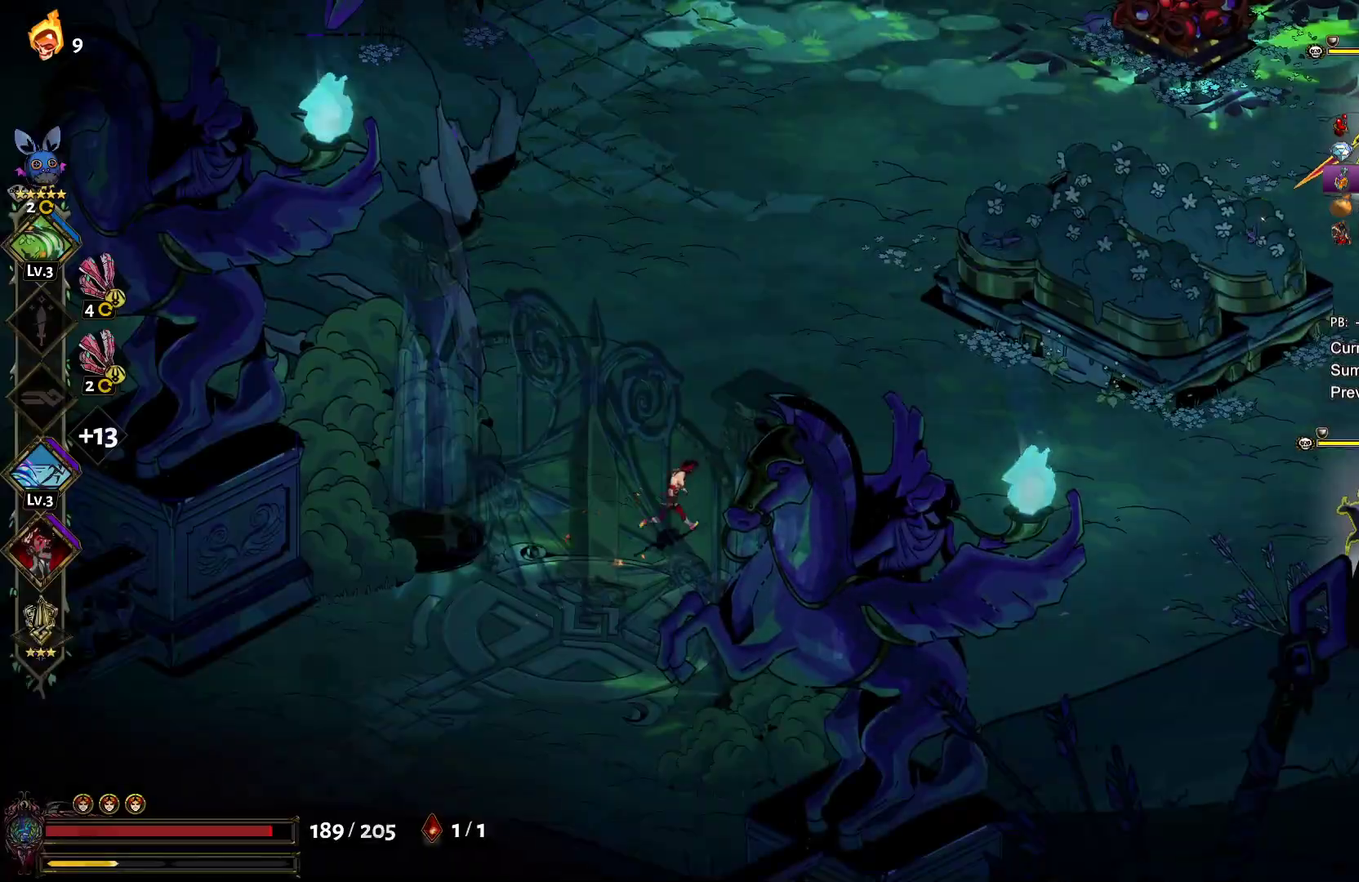
{"buttons": ["Y"], "left_stick": "down-right", "right_stick": "center", "events": [[233, "left_stick", "right"], [267, "Y", "up"], [350, "Y", "down"], [383, "left_stick", "down-right"], [433, "Y", "up"], [483, "Y", "down"]]}
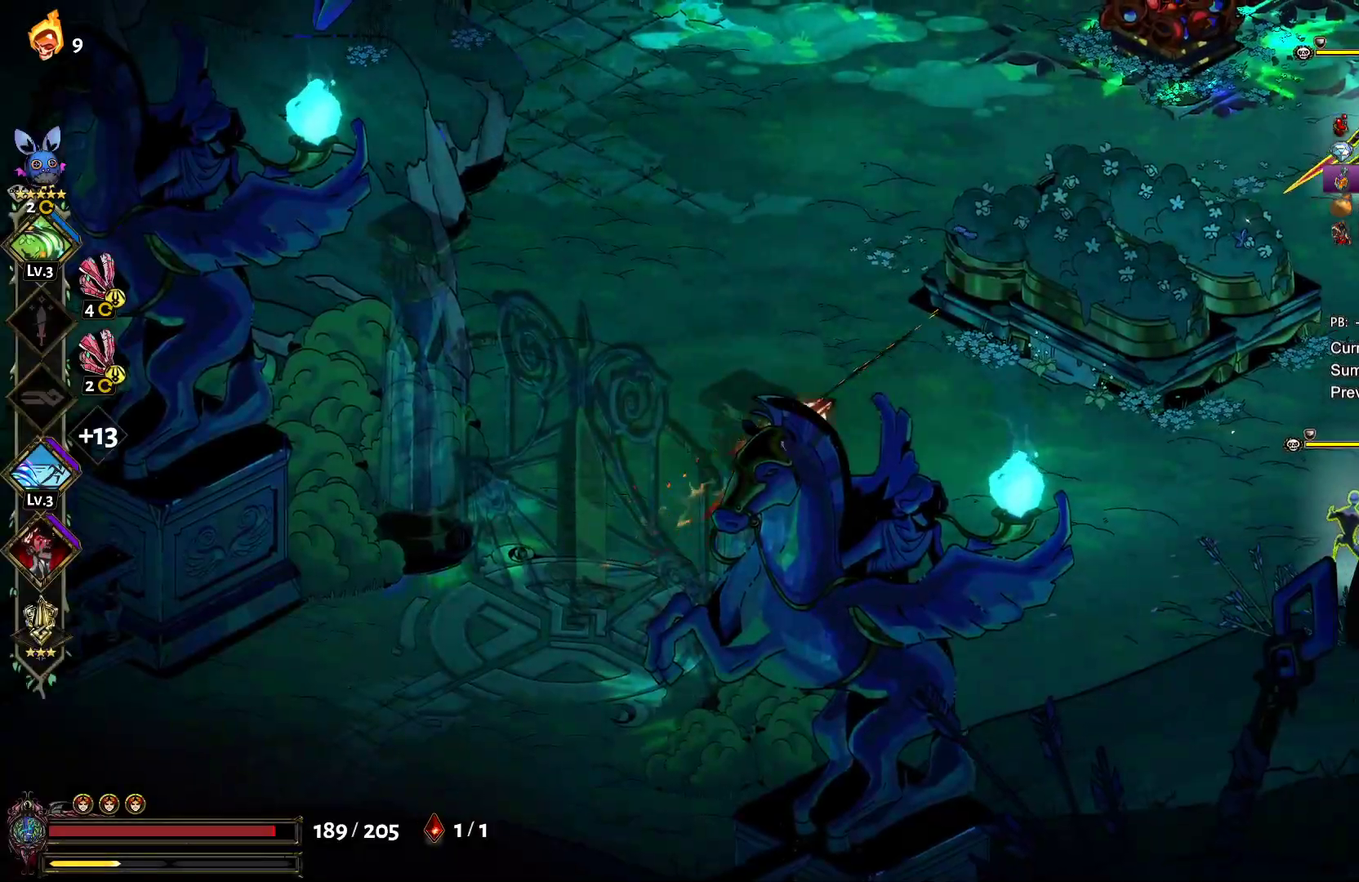
{"buttons": [], "left_stick": "down-right", "right_stick": "center", "events": [[83, "Y", "up"], [183, "A", "down"], [200, "X", "down"], [283, "X", "up"], [300, "A", "up"], [350, "A", "down"], [383, "X", "down"], [467, "A", "up"], [467, "X", "up"]]}
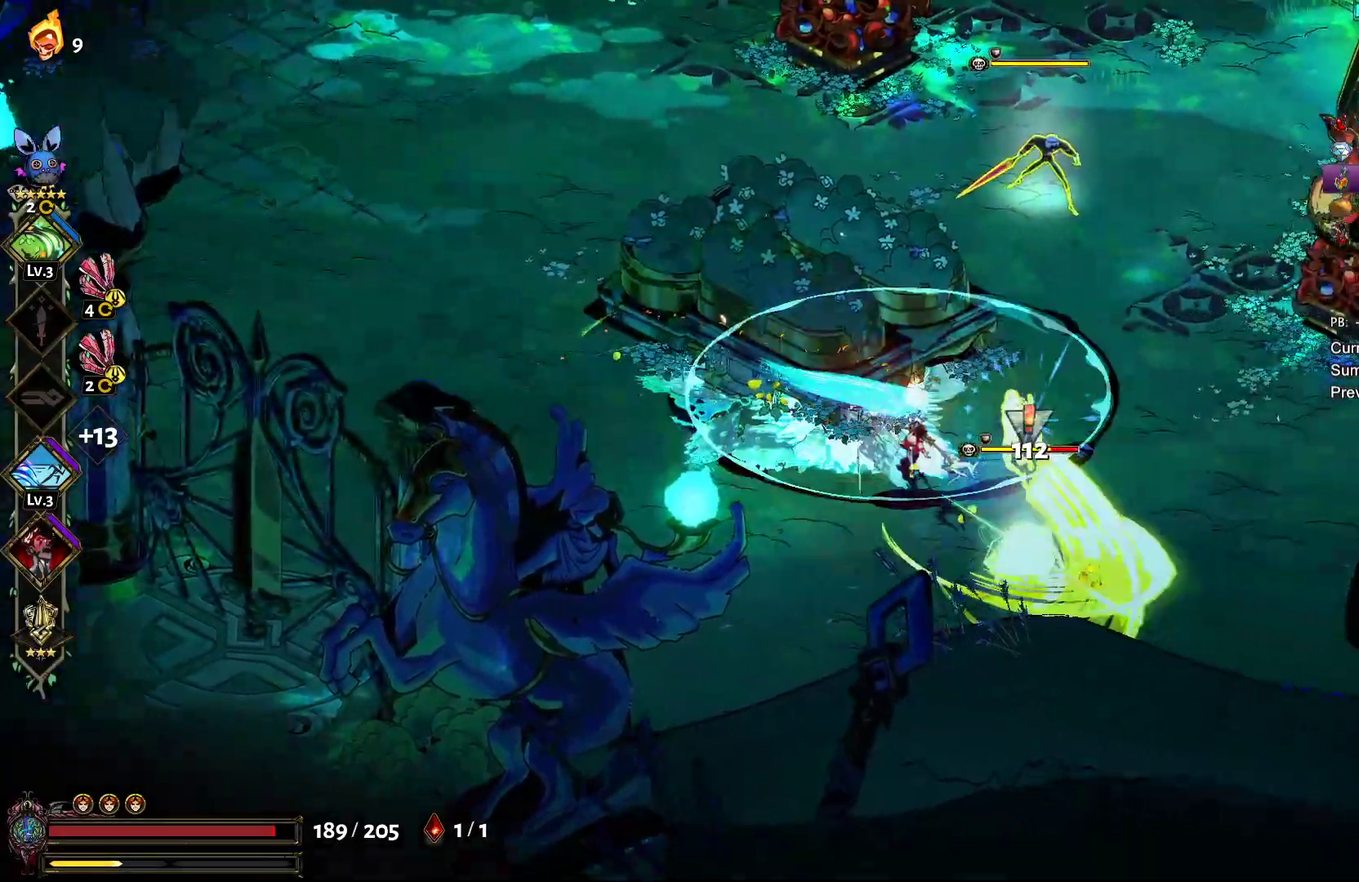
{"buttons": [], "left_stick": "down-left", "right_stick": "center", "events": [[33, "A", "down"], [50, "X", "down"], [117, "A", "up"], [133, "X", "up"], [217, "A", "down"], [217, "X", "down"], [300, "A", "up"], [300, "X", "up"], [367, "A", "down"], [383, "X", "down"], [383, "left_stick", "down"], [483, "X", "up"], [483, "left_stick", "down-left"], [500, "A", "up"]]}
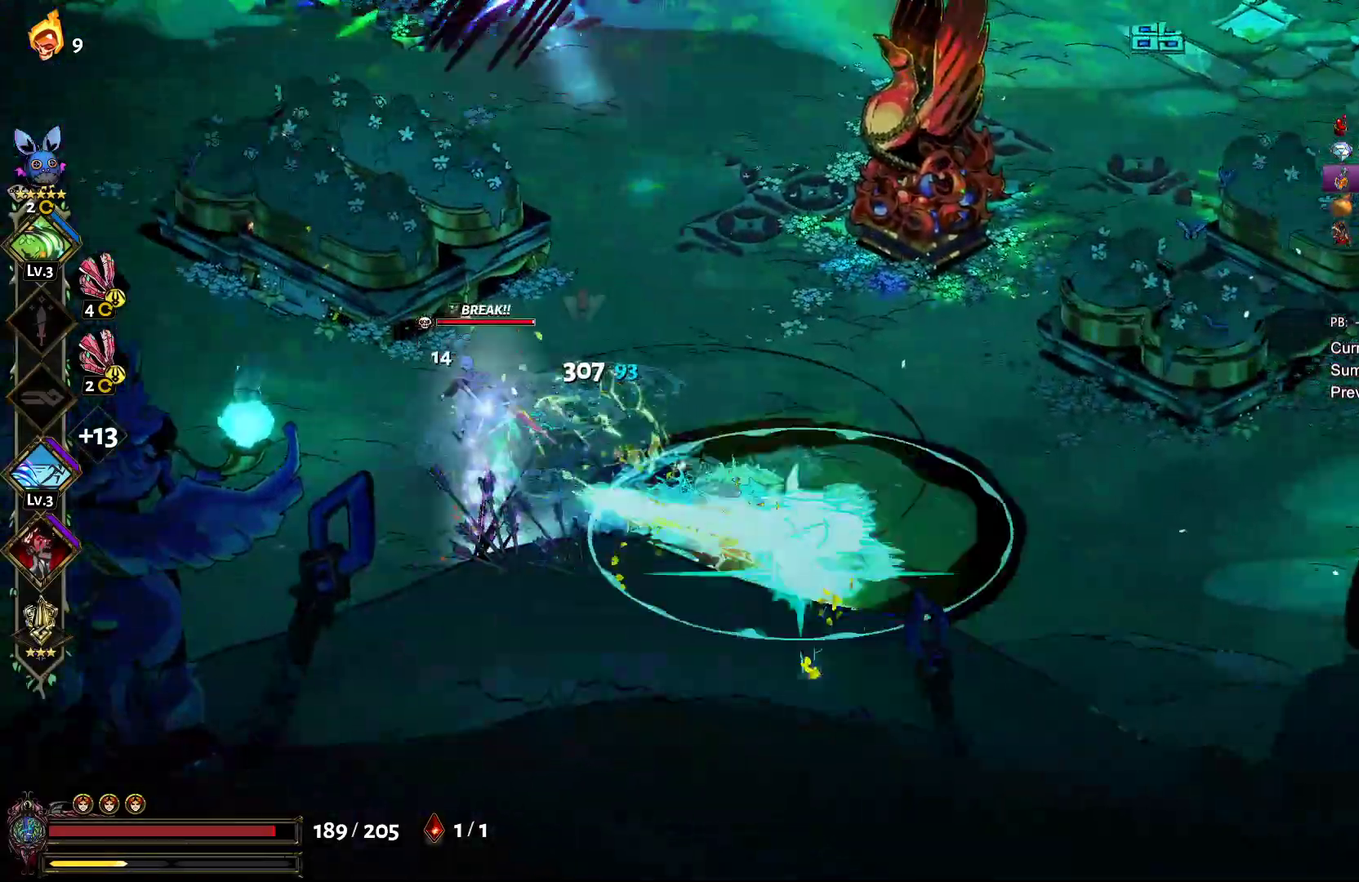
{"buttons": ["A", "X"], "left_stick": "left", "right_stick": "center", "events": [[100, "left_stick", "left"], [450, "A", "down"], [467, "X", "down"]]}
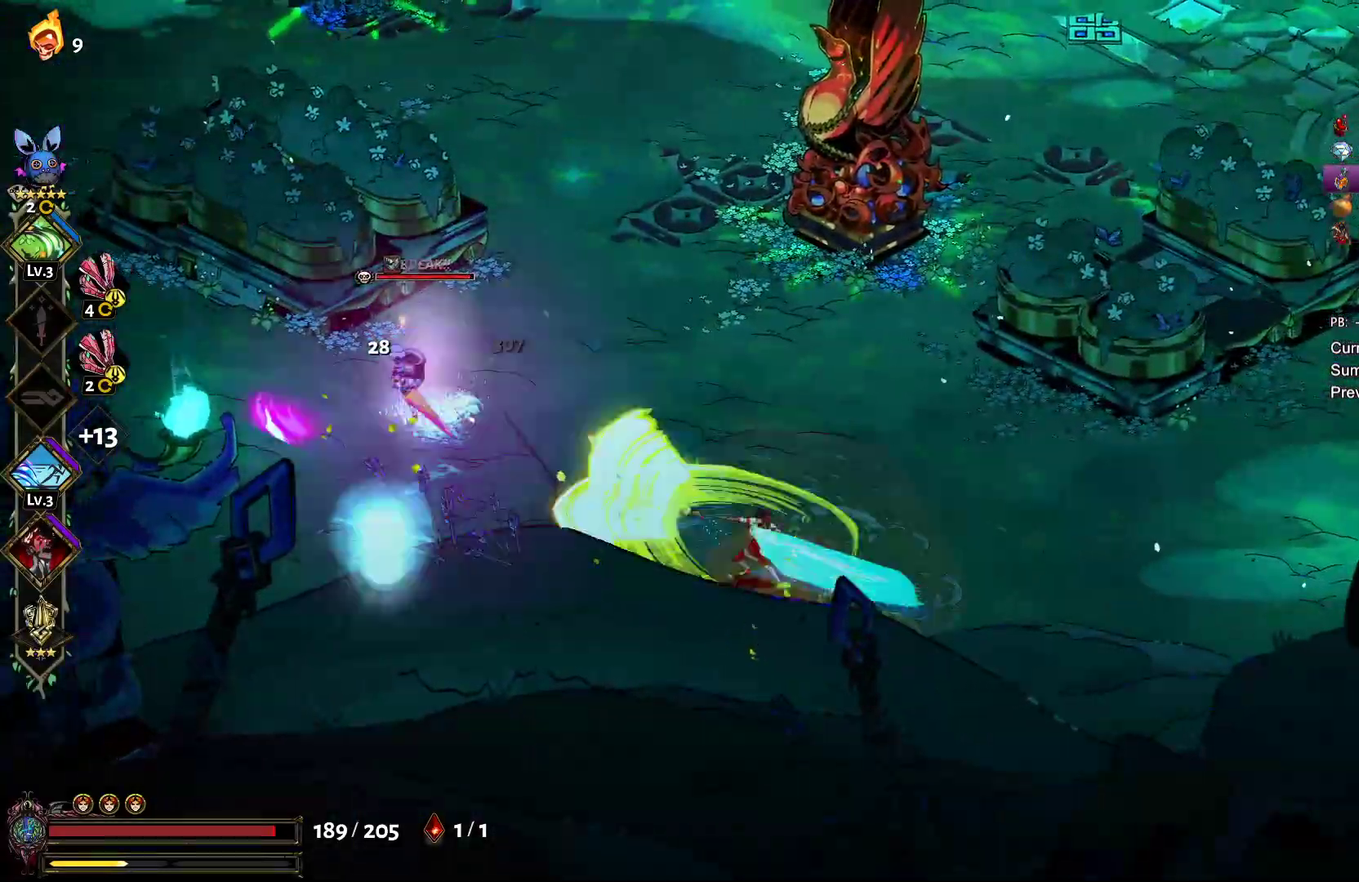
{"buttons": ["A"], "left_stick": "left", "right_stick": "center", "events": [[67, "X", "up"], [83, "A", "up"], [133, "A", "down"], [150, "X", "down"], [250, "A", "up"], [250, "X", "up"], [317, "A", "down"], [333, "X", "down"], [433, "A", "up"], [433, "X", "up"], [500, "A", "down"]]}
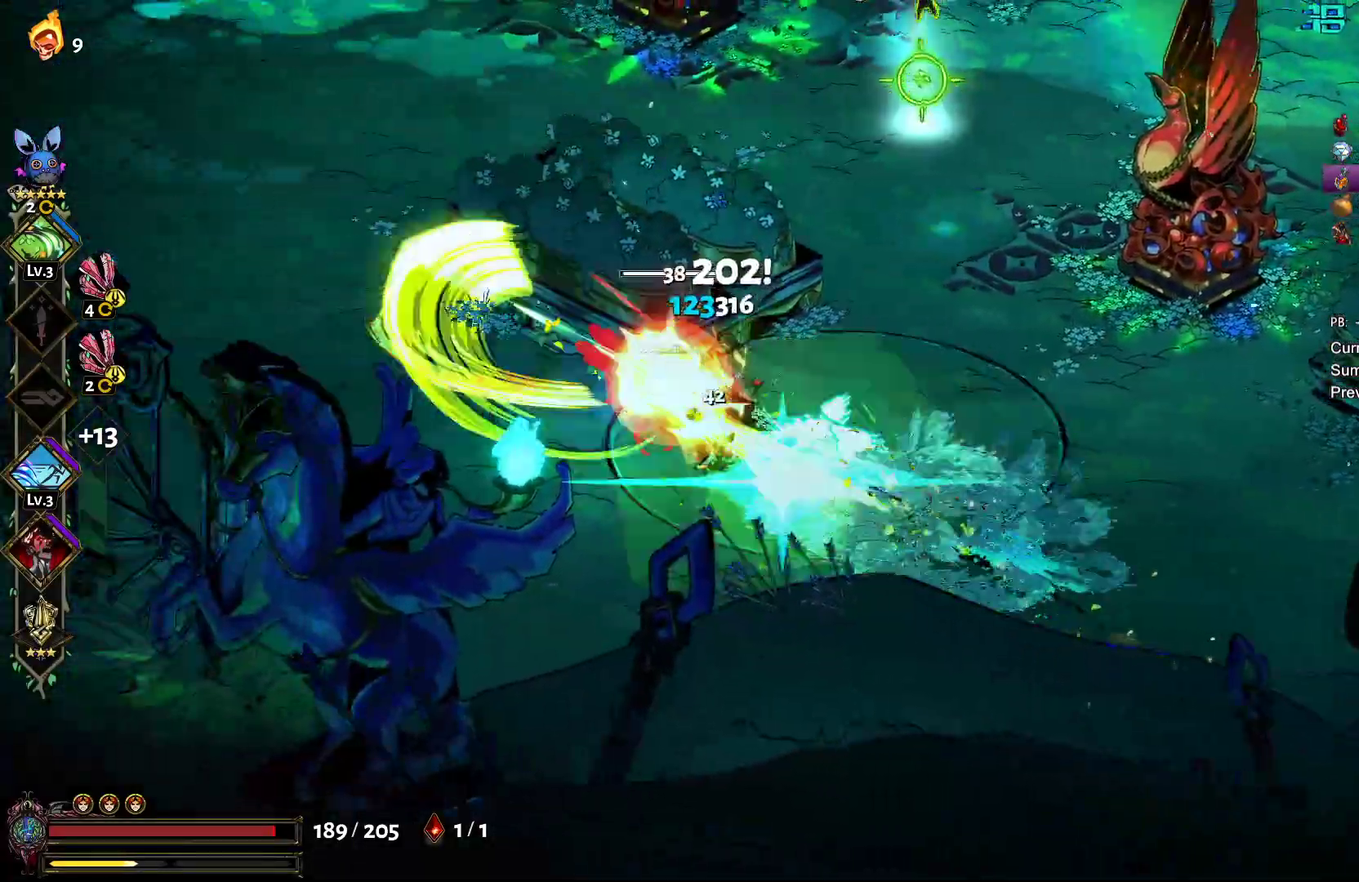
{"buttons": [], "left_stick": "up", "right_stick": "center", "events": [[17, "X", "down"], [100, "left_stick", "right"], [117, "X", "up"], [200, "X", "down"], [317, "A", "up"], [317, "X", "up"], [417, "left_stick", "up-right"], [500, "left_stick", "up"]]}
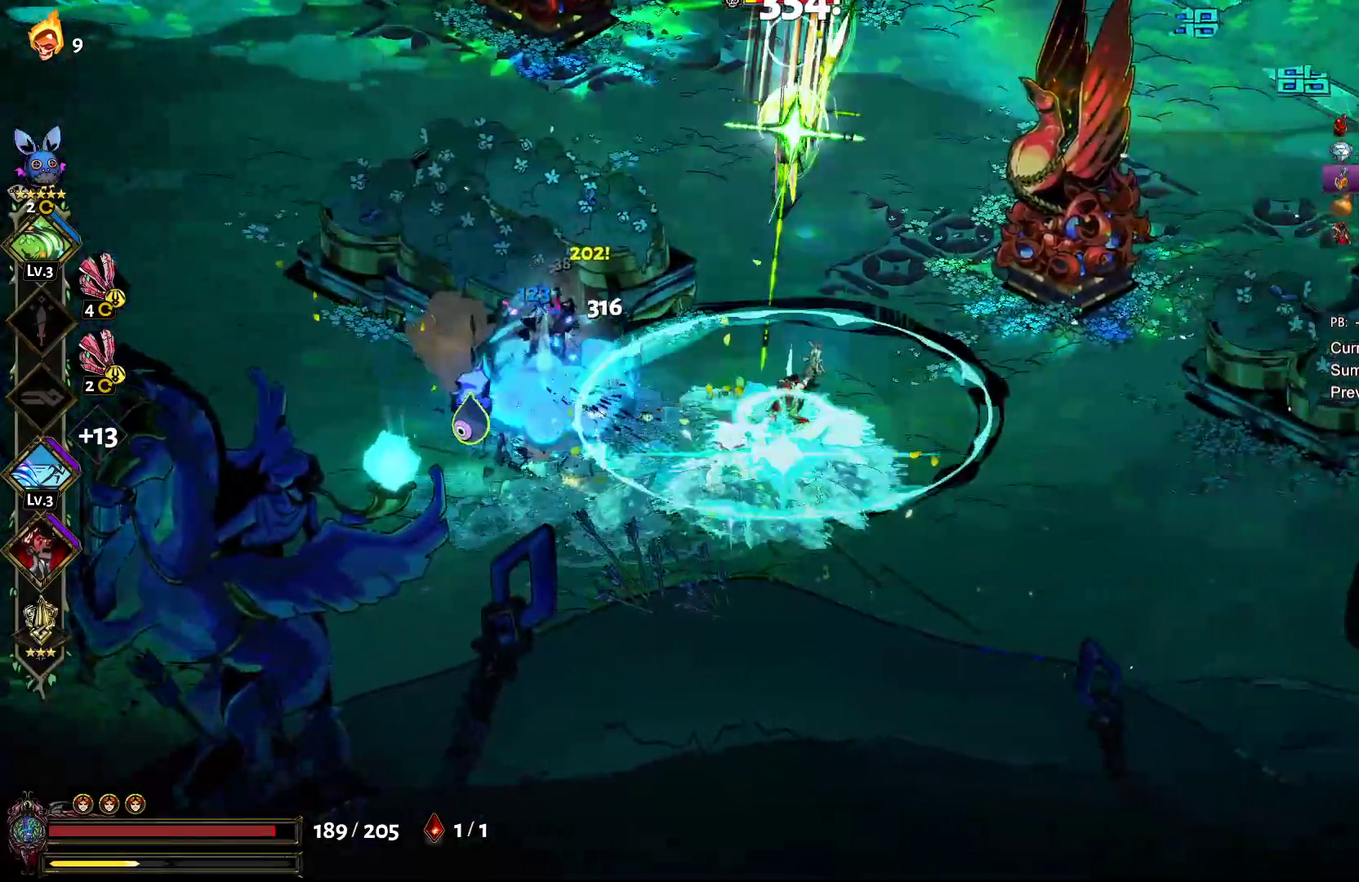
{"buttons": ["A", "X"], "left_stick": "up-right", "right_stick": "center", "events": [[83, "left_stick", "up-left"], [167, "left_stick", "up"], [200, "A", "down"], [217, "X", "down"], [317, "X", "up"], [333, "A", "up"], [367, "left_stick", "up-right"], [383, "A", "down"], [417, "X", "down"]]}
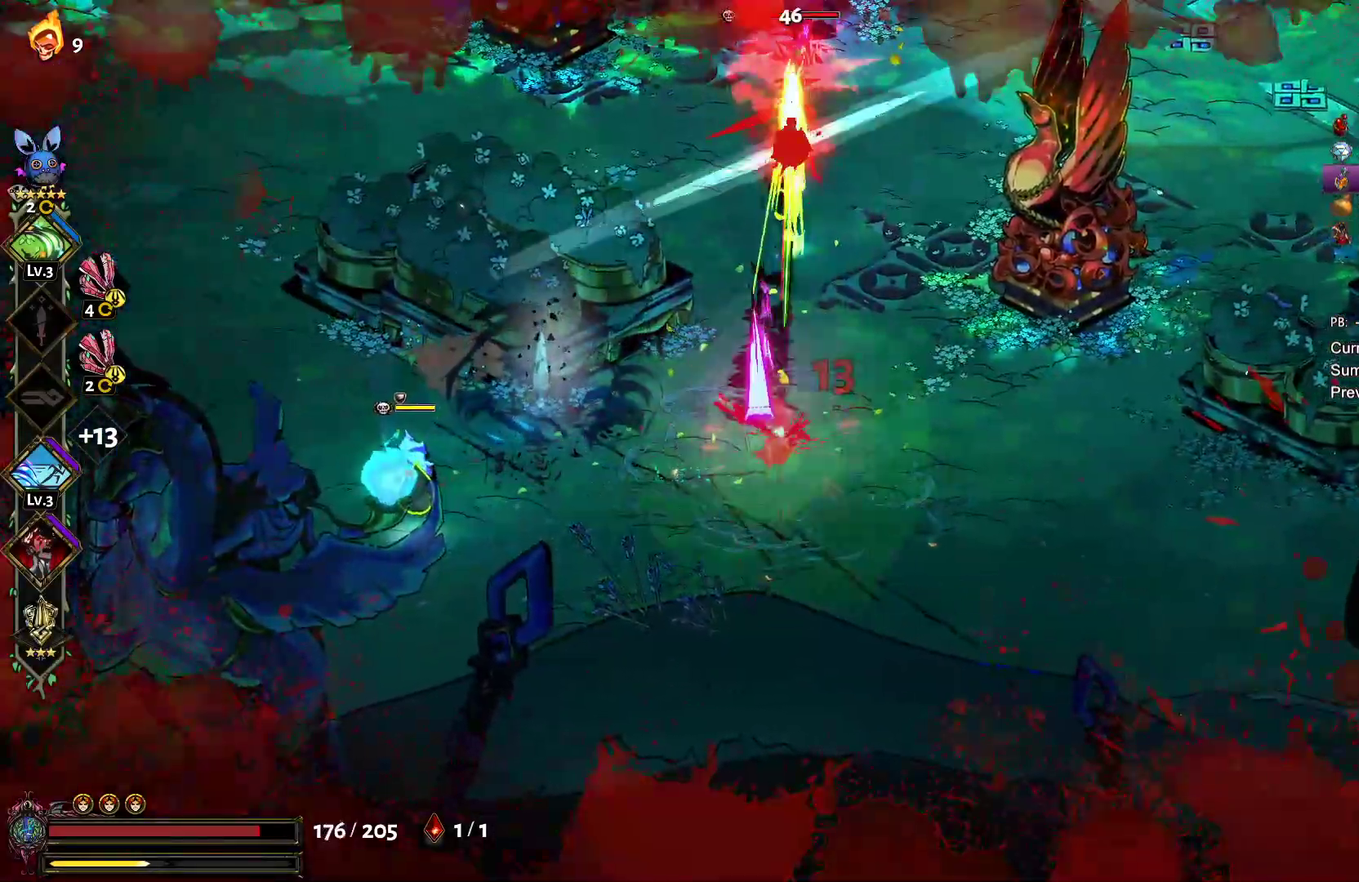
{"buttons": ["A", "X"], "left_stick": "up", "right_stick": "center", "events": [[17, "A", "up"], [17, "X", "up"], [83, "A", "down"], [100, "X", "down"], [200, "X", "up"], [217, "A", "up"], [267, "A", "down"], [300, "X", "down"], [300, "left_stick", "up"], [400, "A", "up"], [400, "X", "up"], [450, "A", "down"], [483, "X", "down"]]}
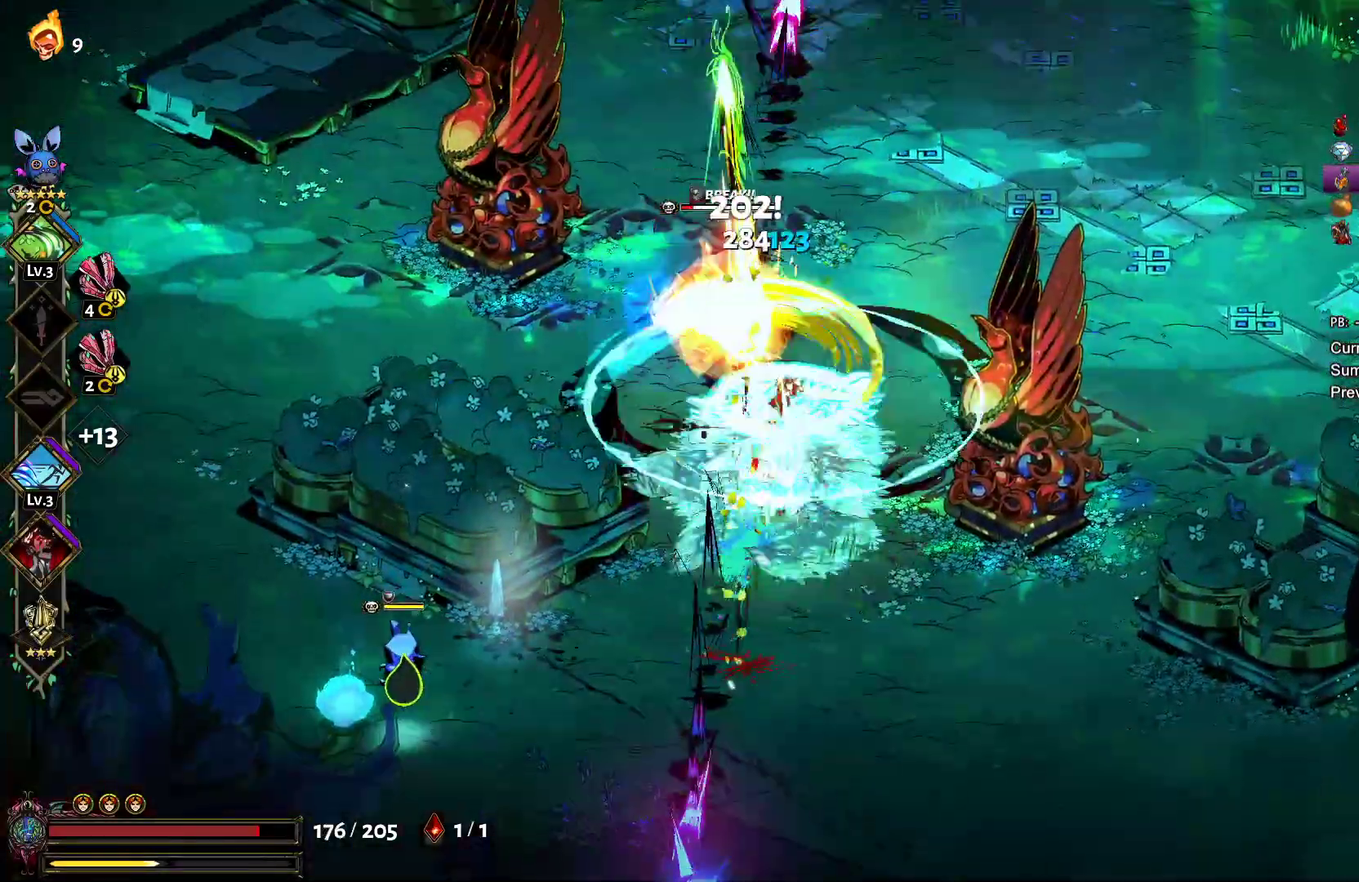
{"buttons": [], "left_stick": "left", "right_stick": "center", "events": [[83, "A", "up"], [83, "X", "up"], [150, "A", "down"], [167, "X", "down"], [267, "X", "up"], [283, "A", "up"], [350, "A", "down"], [367, "X", "down"], [450, "A", "up"], [467, "X", "up"], [500, "left_stick", "left"]]}
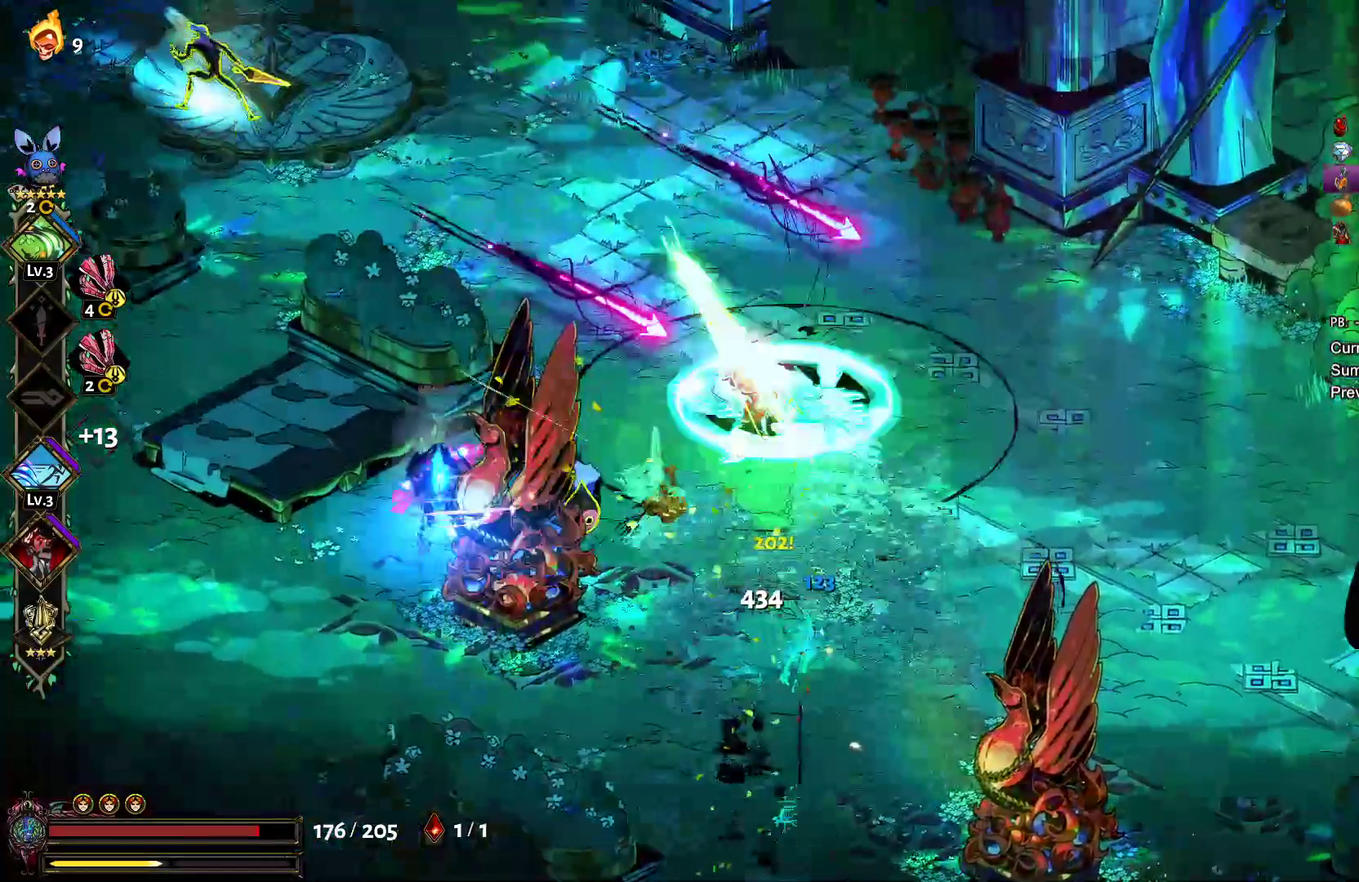
{"buttons": [], "left_stick": "down-left", "right_stick": "center", "events": [[17, "left_stick", "down-left"], [150, "Y", "down"], [267, "Y", "up"], [350, "Y", "down"], [450, "Y", "up"]]}
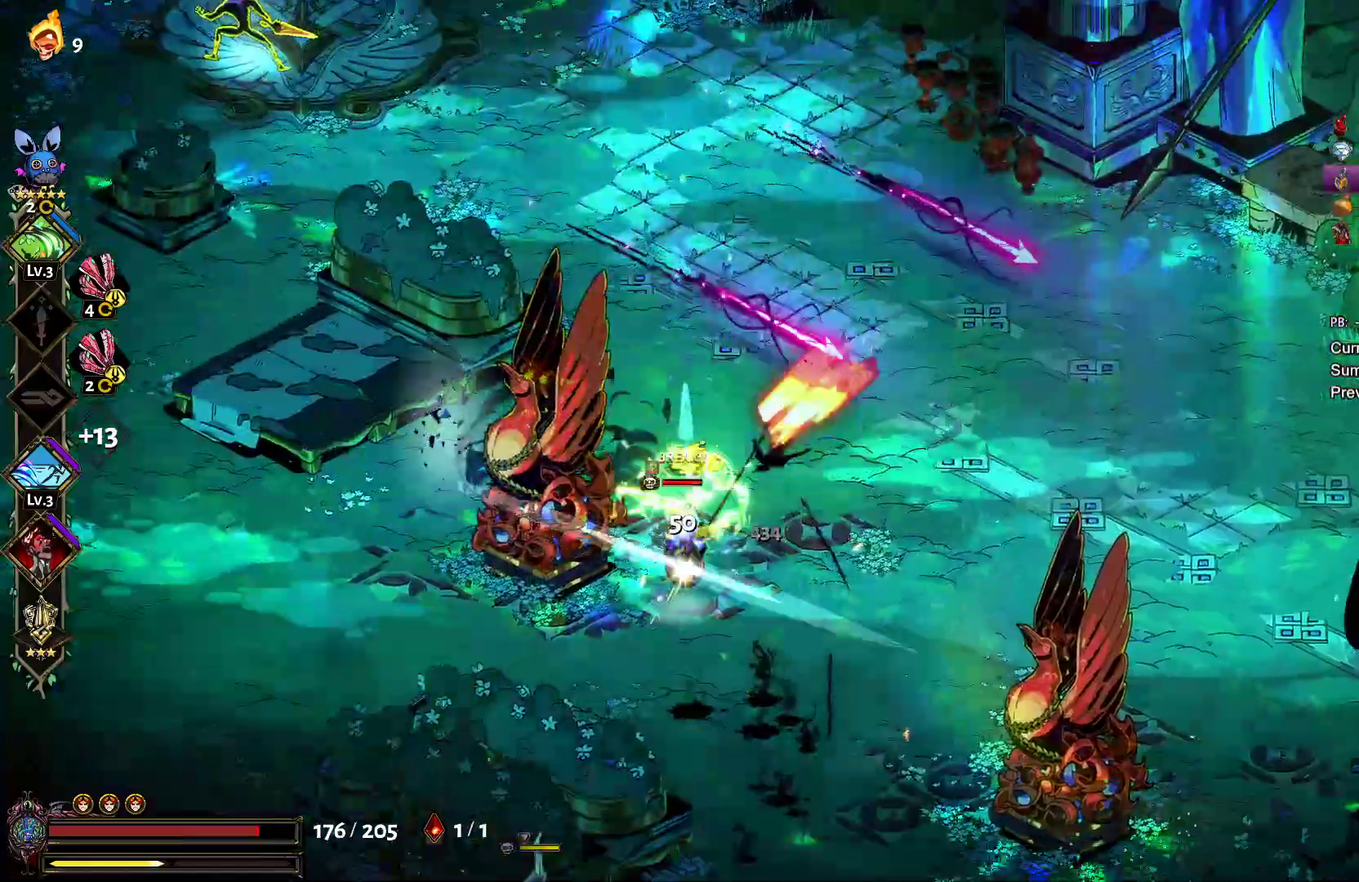
{"buttons": ["A"], "left_stick": "down-left", "right_stick": "center", "events": [[17, "Y", "down"], [100, "Y", "up"], [200, "A", "down"], [200, "left_stick", "down"], [217, "X", "down"], [300, "X", "up"], [317, "A", "up"], [383, "A", "down"], [400, "X", "down"], [500, "X", "up"], [500, "left_stick", "down-left"]]}
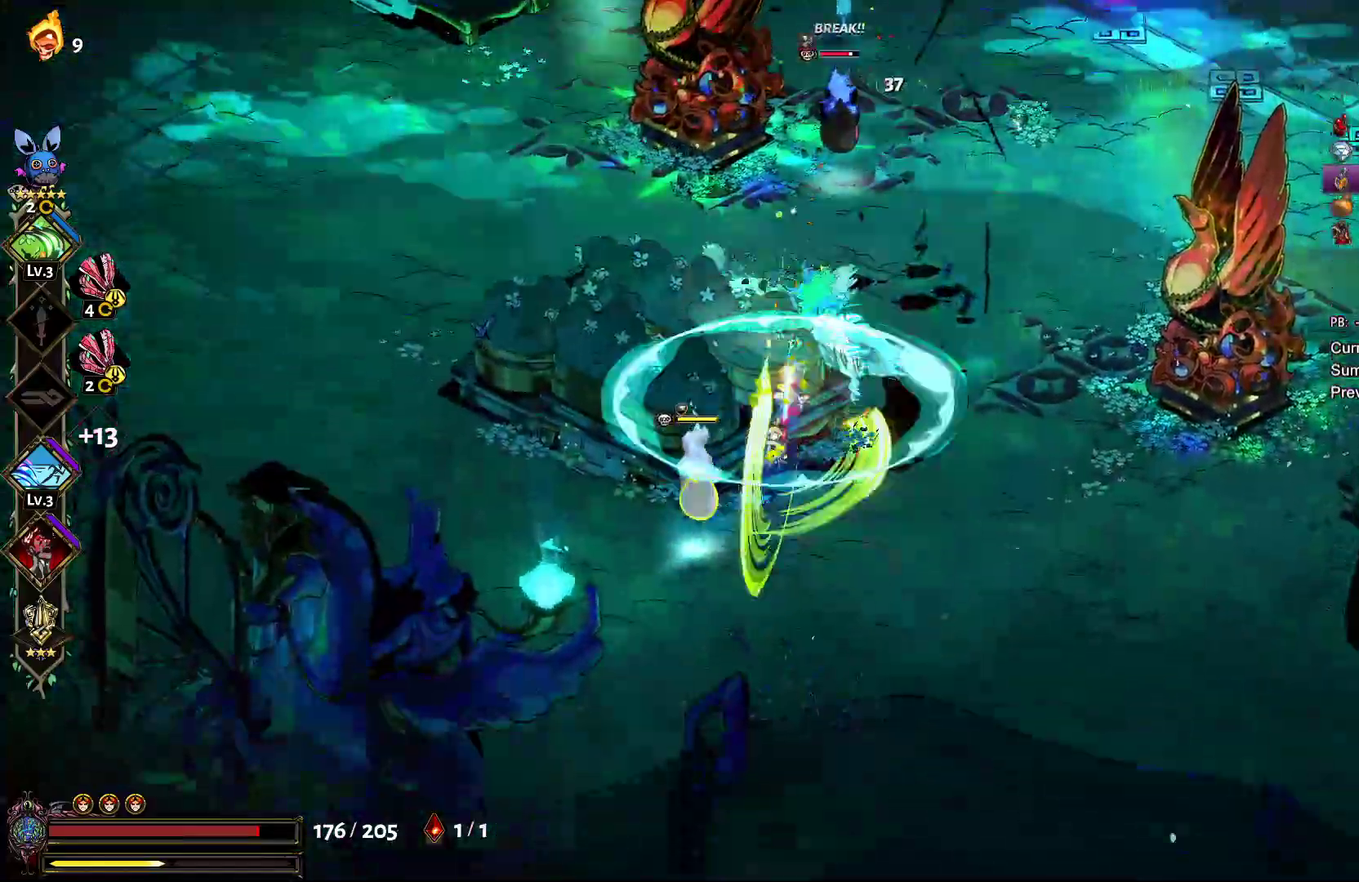
{"buttons": [], "left_stick": "right", "right_stick": "center", "events": [[17, "A", "up"], [67, "A", "down"], [83, "X", "down"], [133, "left_stick", "left"], [183, "X", "up"], [183, "left_stick", "up-left"], [200, "A", "up"], [283, "A", "down"], [283, "left_stick", "up-right"], [300, "X", "down"], [350, "left_stick", "right"], [383, "X", "up"], [400, "A", "up"]]}
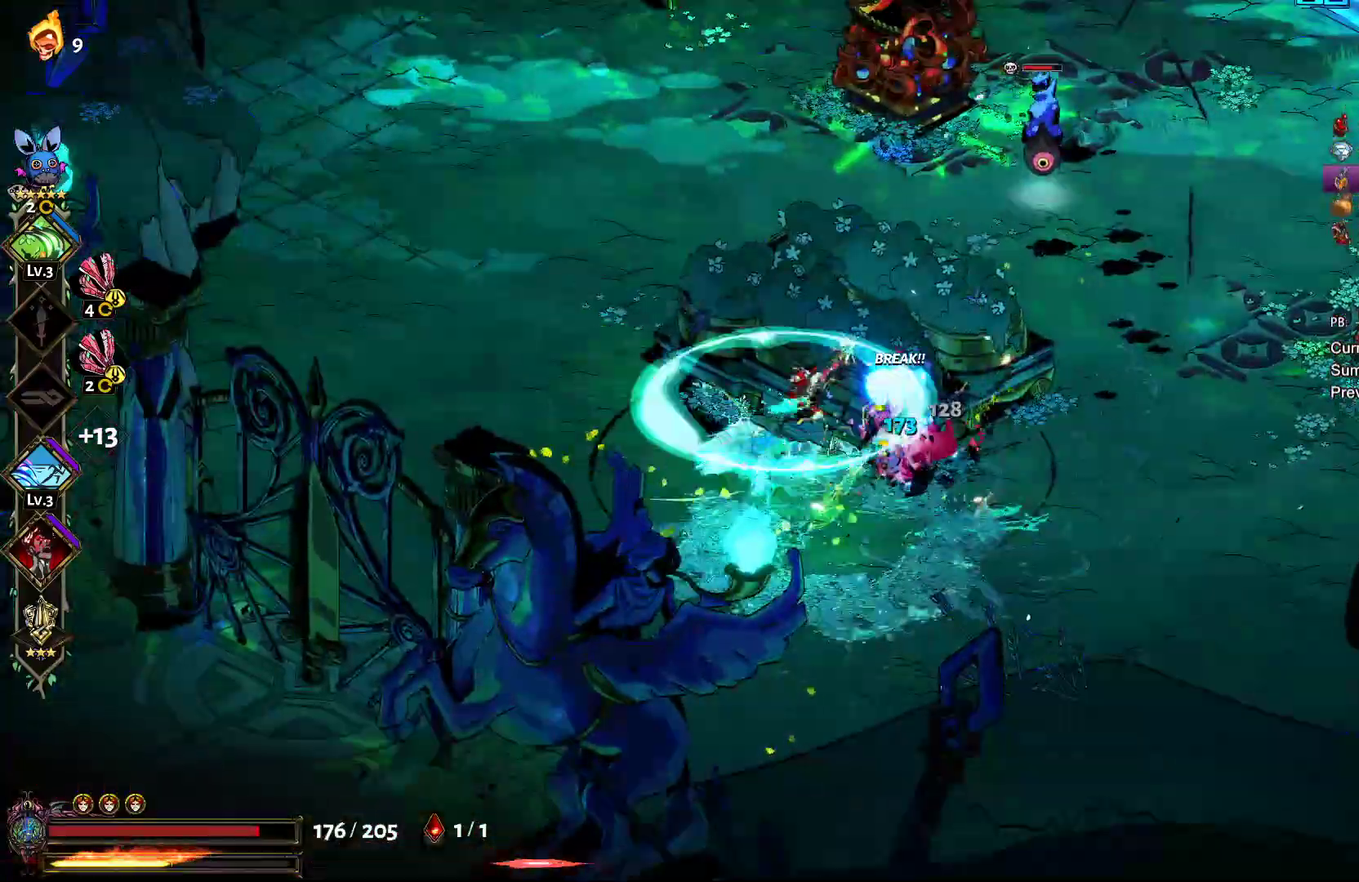
{"buttons": [], "left_stick": "right", "right_stick": "center", "events": [[367, "A", "down"], [383, "left_stick", "up-right"], [400, "X", "down"], [483, "X", "up"], [483, "left_stick", "right"], [500, "A", "up"]]}
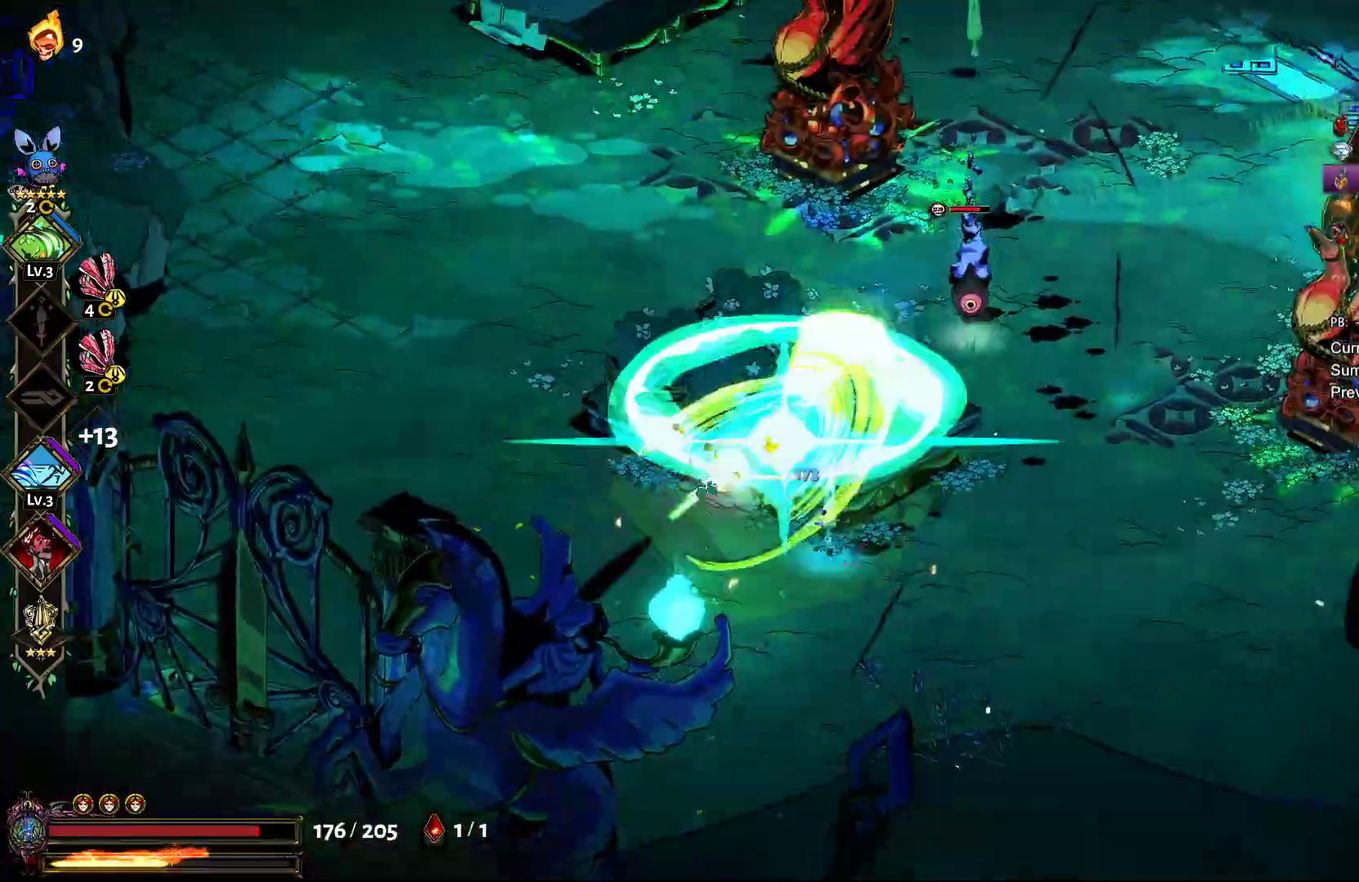
{"buttons": ["A", "X"], "left_stick": "up", "right_stick": "center", "events": [[67, "A", "down"], [83, "X", "down"], [183, "A", "up"], [183, "X", "up"], [267, "A", "down"], [283, "X", "down"], [317, "left_stick", "up-right"], [367, "A", "up"], [367, "X", "up"], [383, "left_stick", "up"], [433, "A", "down"], [450, "X", "down"]]}
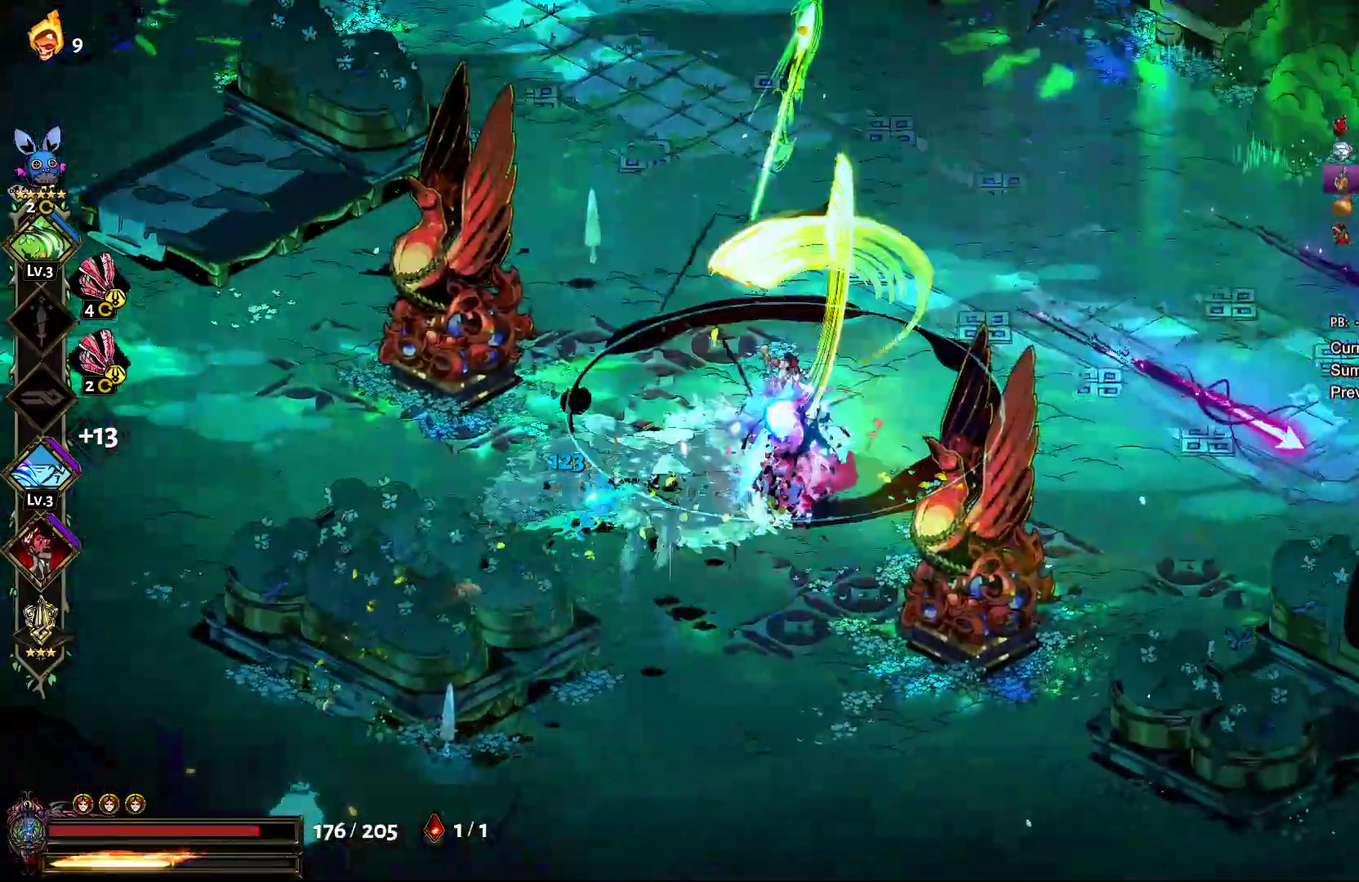
{"buttons": ["Y"], "left_stick": "left", "right_stick": "center"}
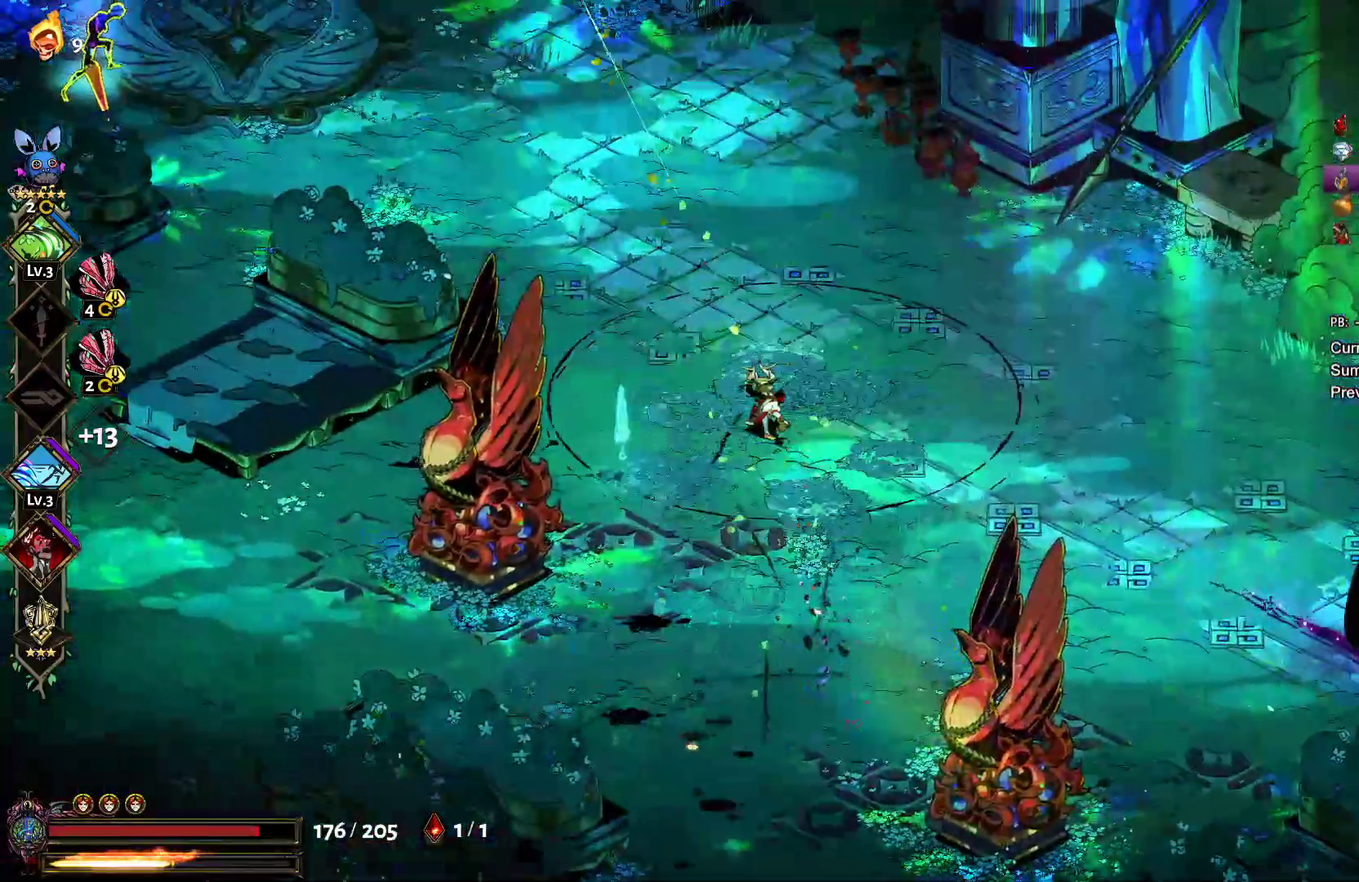
{"buttons": ["A", "X"], "left_stick": "left", "right_stick": "center", "events": [[67, "Y", "up"], [150, "Y", "down"], [233, "Y", "up"], [300, "Y", "down"], [383, "Y", "up"], [467, "A", "down"], [500, "X", "down"]]}
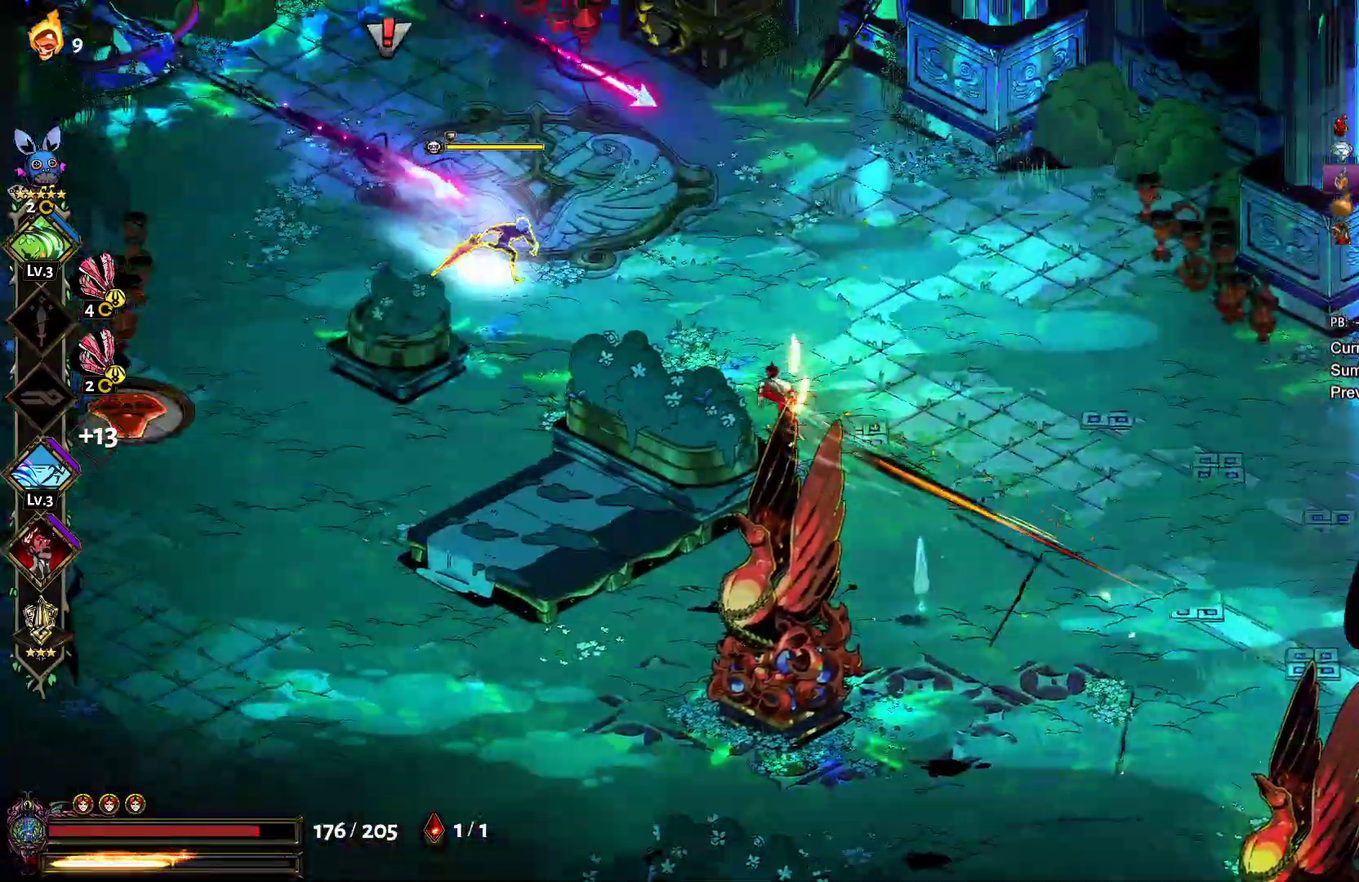
{"buttons": ["A"], "left_stick": "left", "right_stick": "center", "events": [[83, "X", "up"], [100, "A", "up"], [183, "A", "down"], [183, "X", "down"], [233, "X", "up"], [250, "A", "up"], [317, "A", "down"], [350, "X", "down"], [383, "A", "up"], [417, "X", "up"], [483, "A", "down"]]}
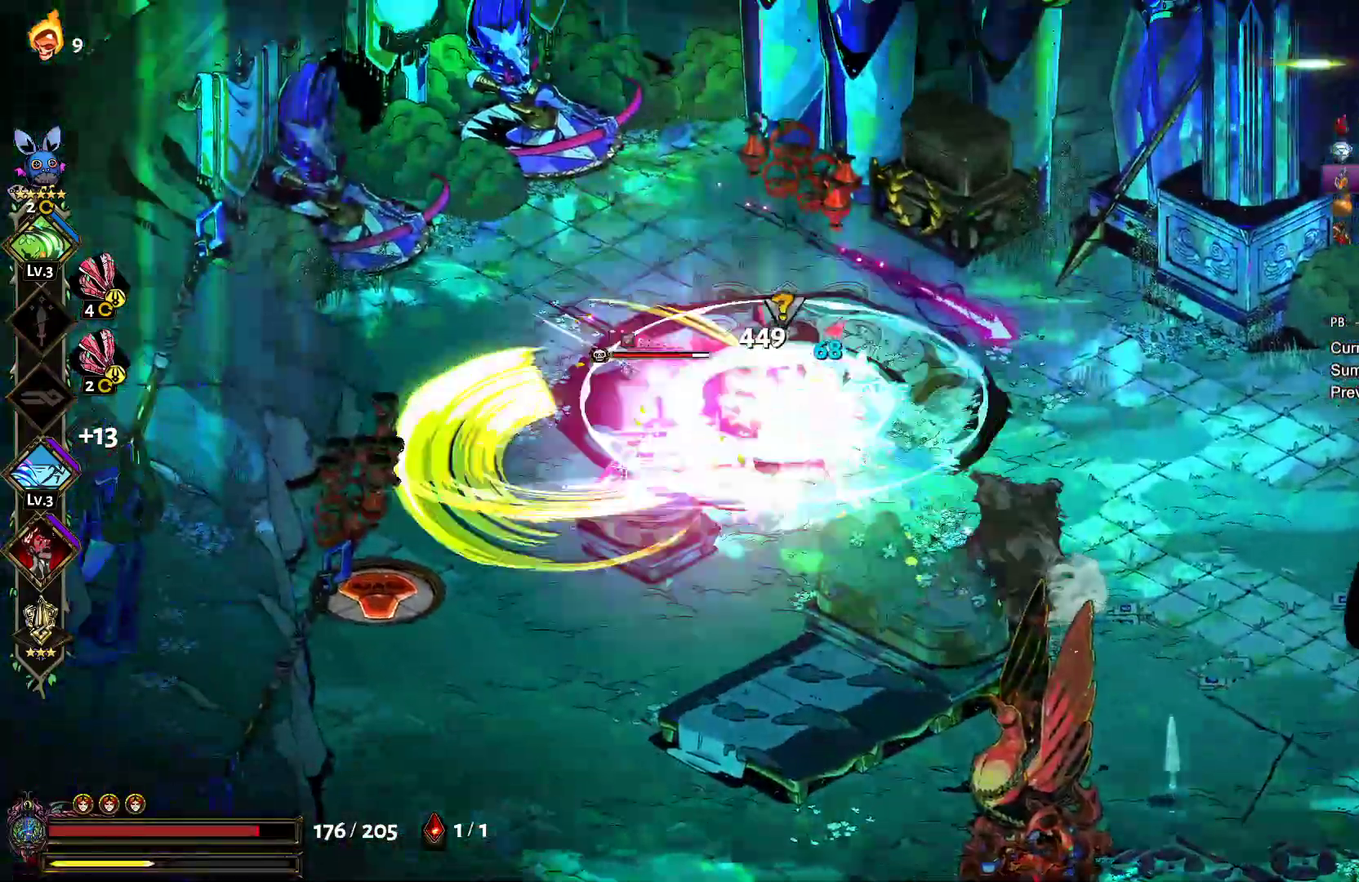
{"buttons": [], "left_stick": "down-left", "right_stick": "center", "events": [[17, "X", "down"], [83, "left_stick", "down-left"], [100, "A", "up"], [100, "X", "up"], [133, "left_stick", "down"], [450, "left_stick", "down-left"]]}
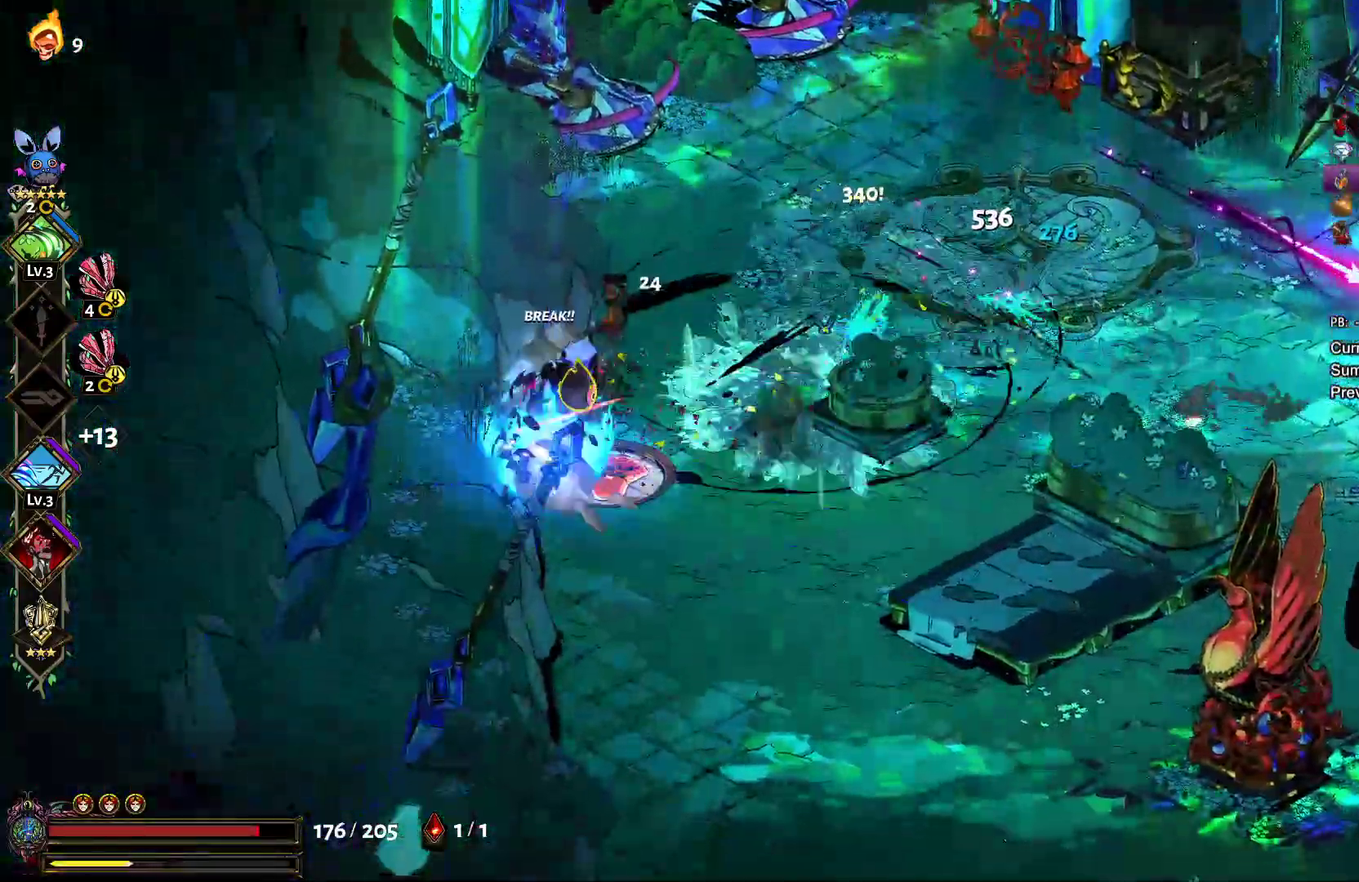
{"buttons": ["A", "X"], "left_stick": "down-right", "right_stick": "center", "events": [[117, "left_stick", "left"], [233, "A", "down"], [250, "X", "down"], [317, "X", "up"], [333, "A", "up"], [367, "left_stick", "right"], [417, "A", "down"], [433, "left_stick", "down-right"], [450, "X", "down"]]}
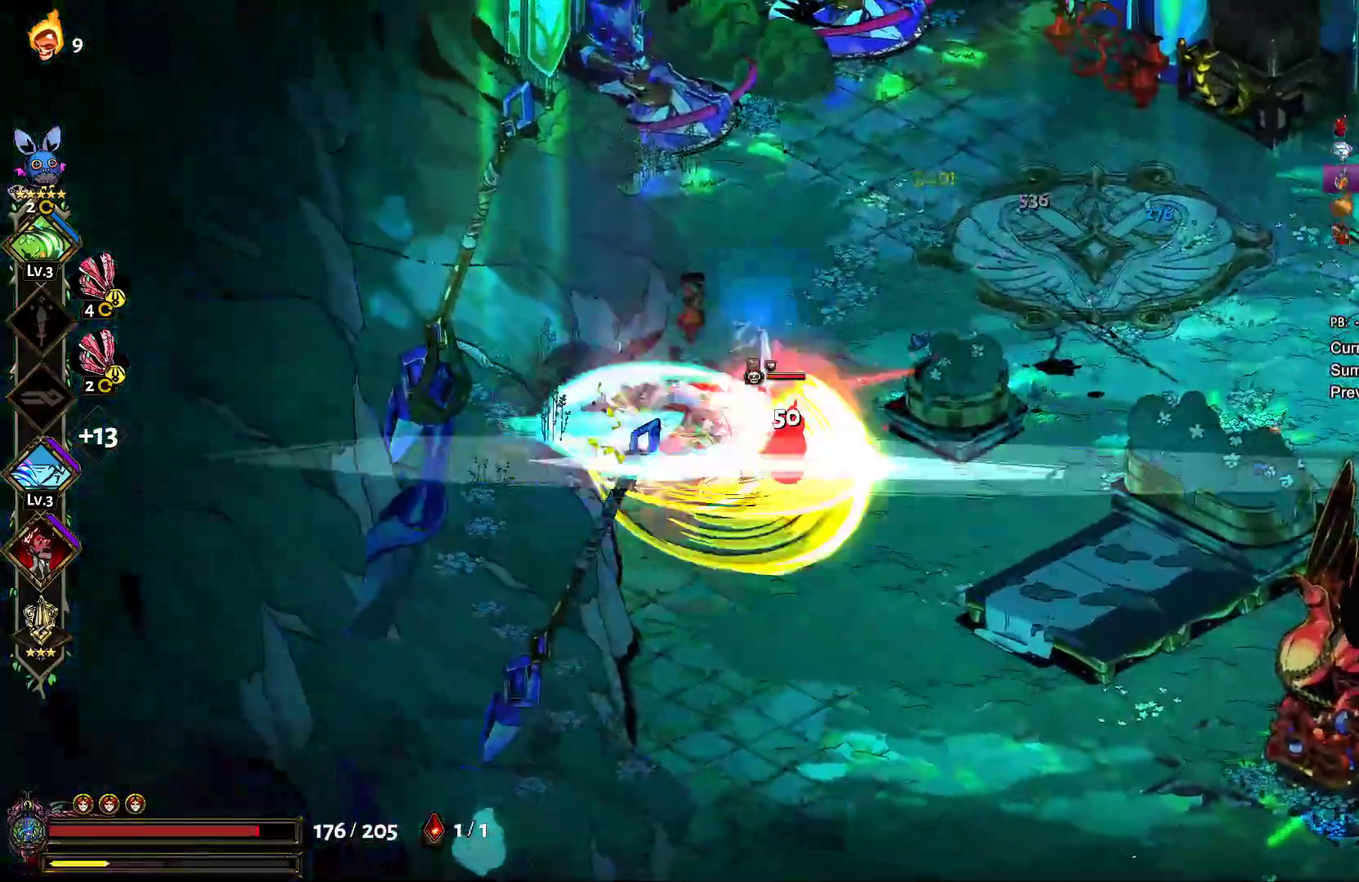
{"buttons": [], "left_stick": "right", "right_stick": "center", "events": [[17, "X", "up"], [33, "A", "up"], [100, "A", "down"], [117, "X", "down"], [200, "X", "up"], [217, "A", "up"], [283, "A", "down"], [400, "A", "up"], [433, "left_stick", "right"]]}
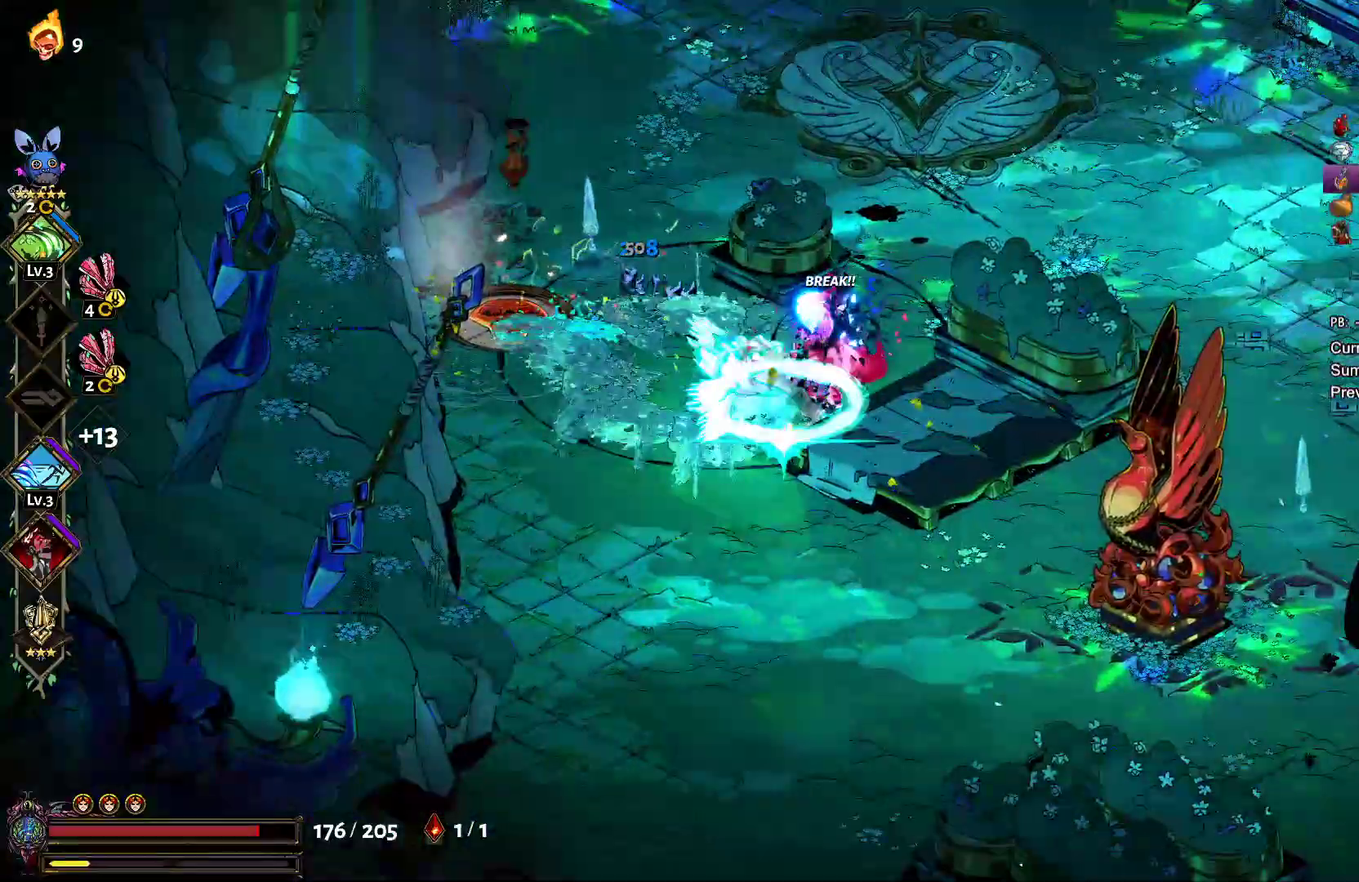
{"buttons": ["A"], "left_stick": "down-right", "right_stick": "center", "events": [[117, "left_stick", "down-right"], [317, "A", "down"], [433, "A", "up"], [500, "A", "down"]]}
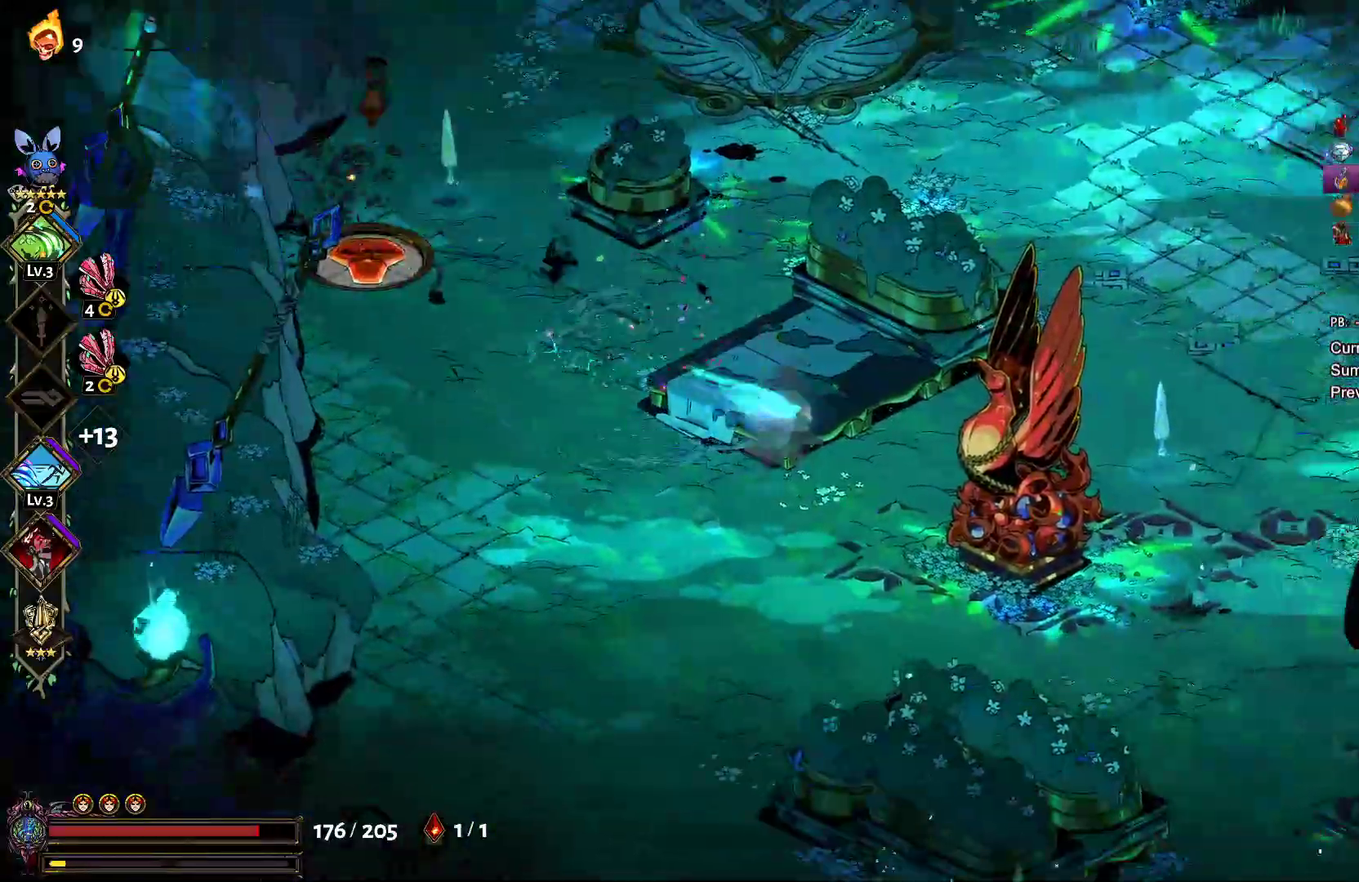
{"buttons": [], "left_stick": "down-right", "right_stick": "center", "events": [[200, "SELECT", "down"], [250, "A", "up"], [333, "SELECT", "up"], [417, "B", "down"], [500, "B", "up"]]}